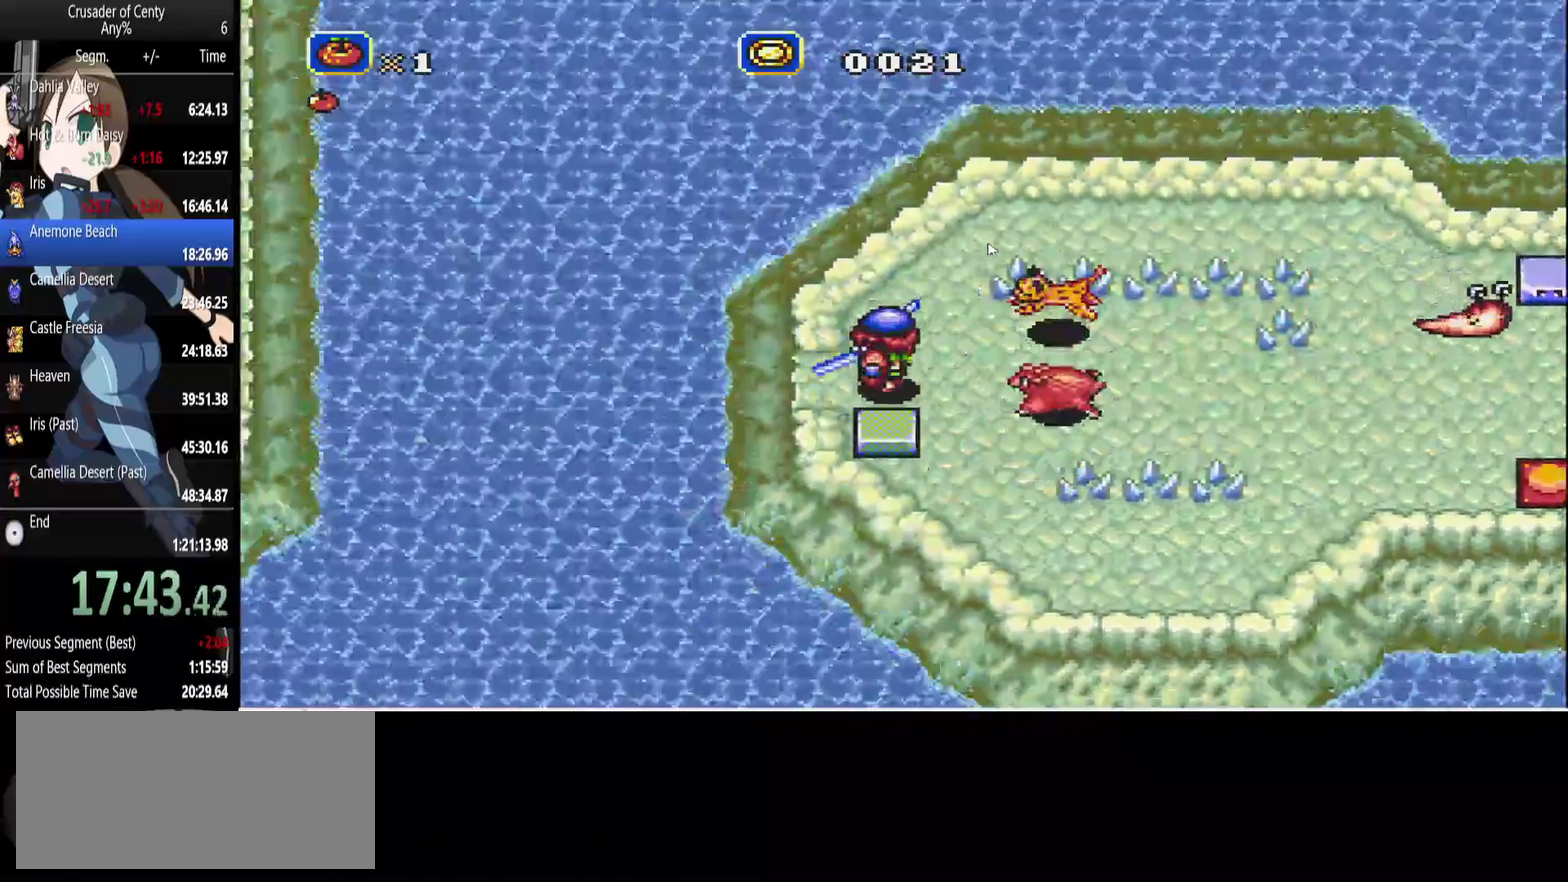
Gameplay with a controller (Xbox layout); each line is a JSON object with the inputs held at the frame after it. "events" lists button and stick changes between this image and that frame as [ms after this image, input, new state], when the widget could be followed in between. Not read: L1 L2 L3 R1 R2 R3.
{"buttons": ["B", "DPAD_LEFT"], "events": [[117, "B", "down"]]}
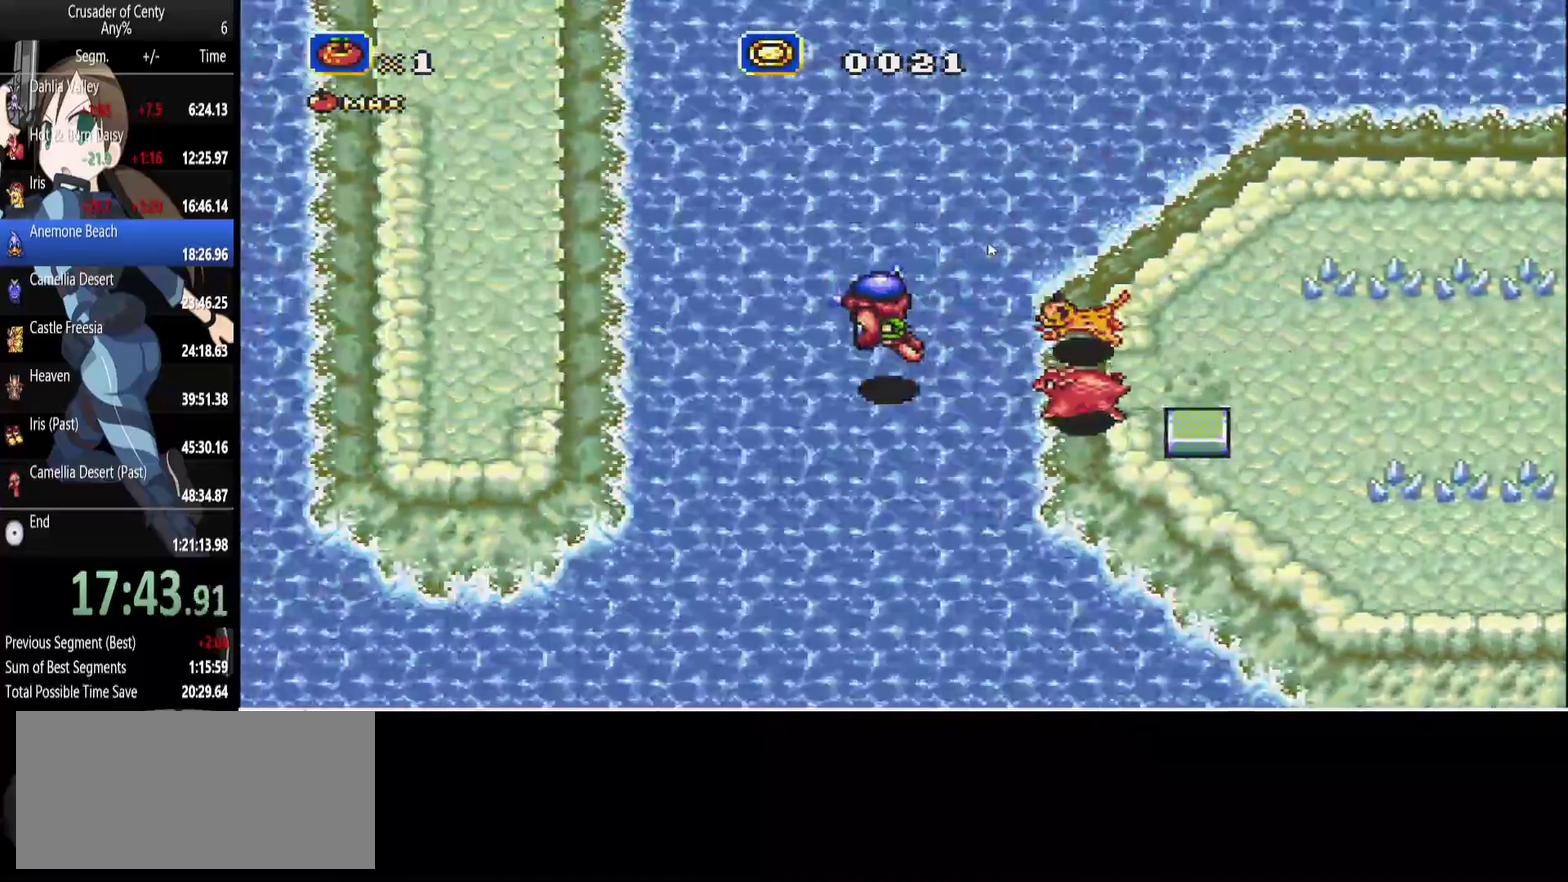
{"buttons": ["DPAD_UP"], "events": [[333, "DPAD_UP", "down"], [367, "B", "up"], [417, "DPAD_LEFT", "up"]]}
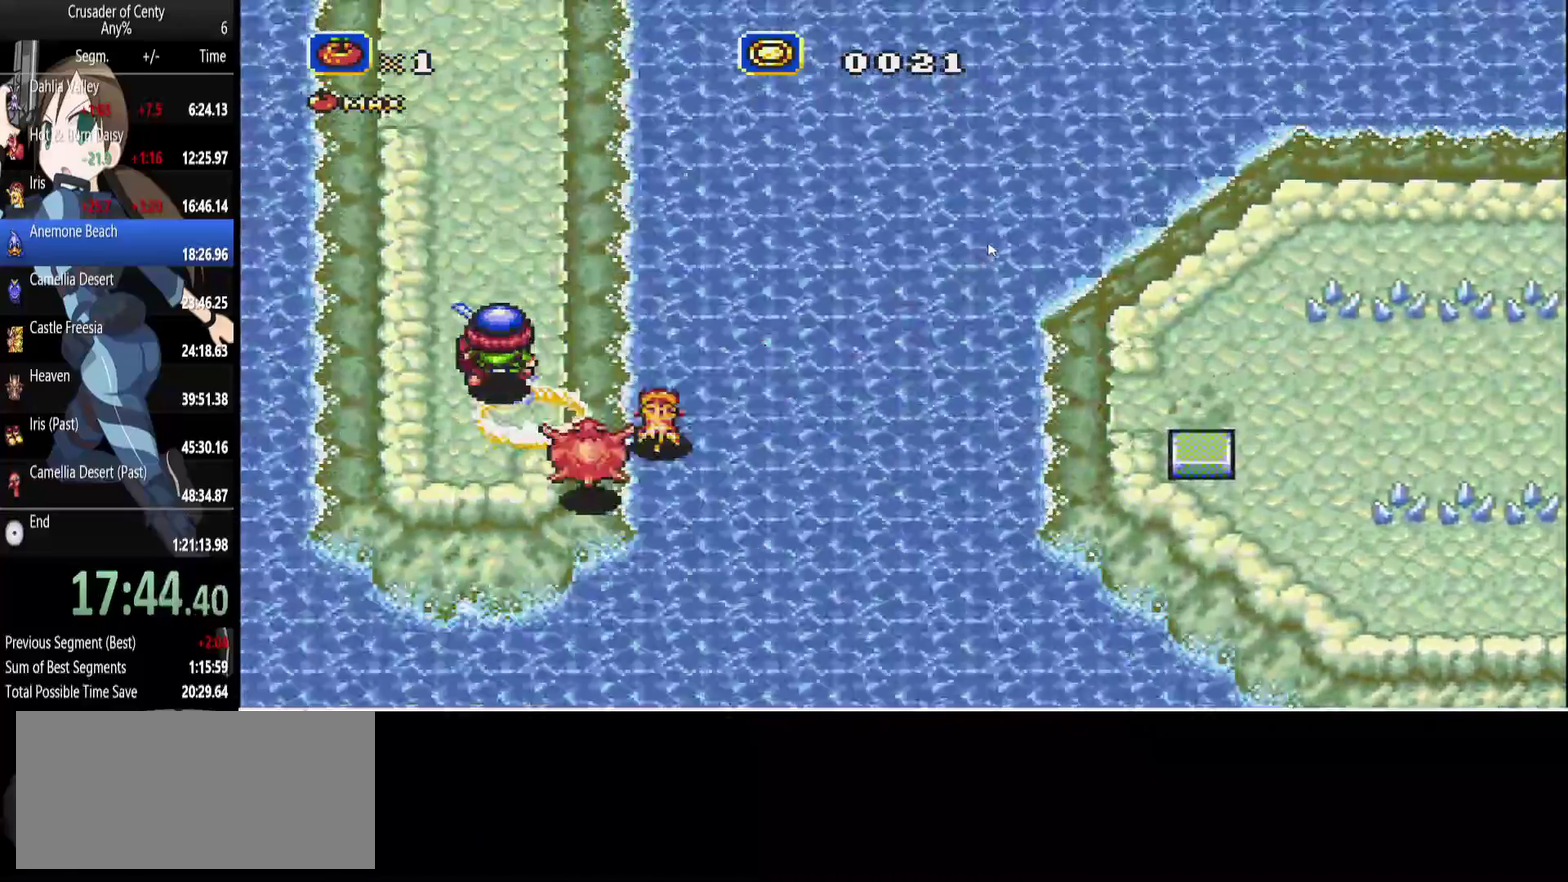
{"buttons": ["DPAD_UP"], "events": []}
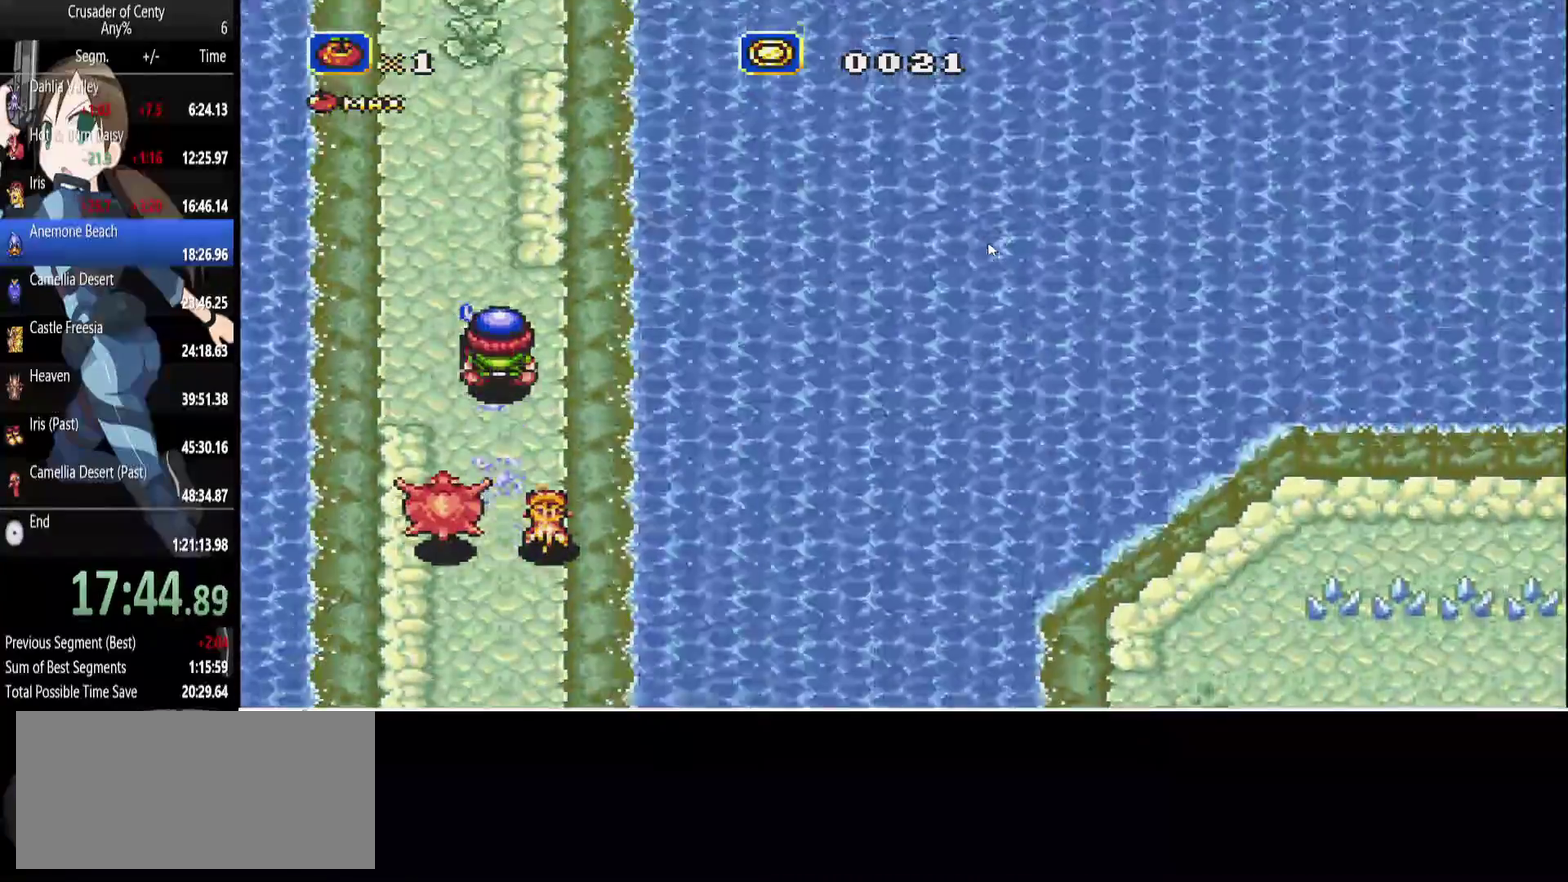
{"buttons": ["DPAD_UP"], "events": [[133, "DPAD_LEFT", "down"], [317, "DPAD_LEFT", "up"]]}
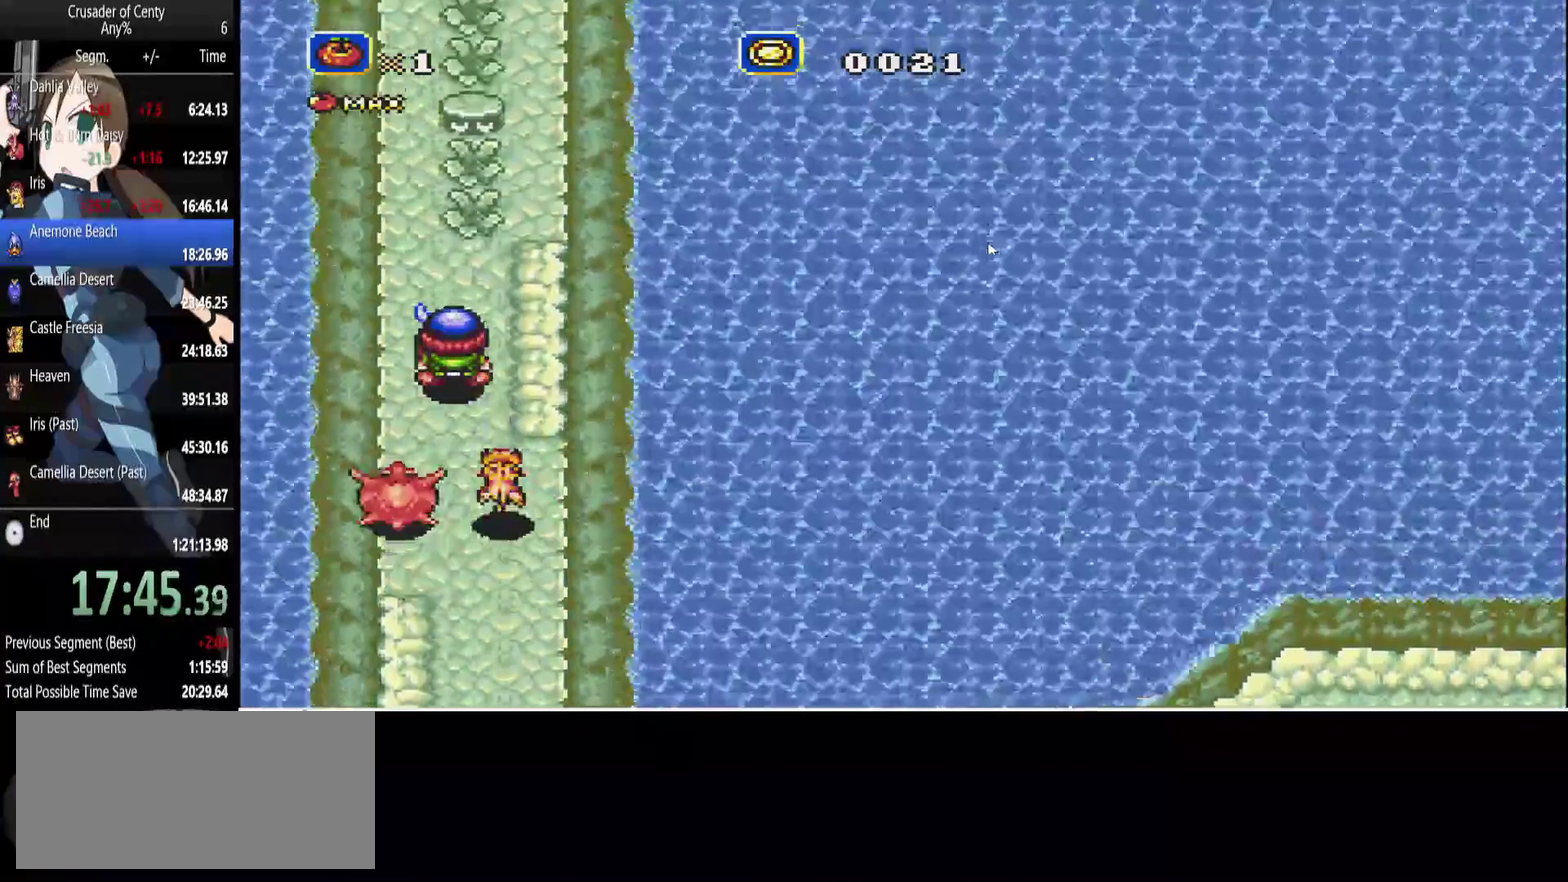
{"buttons": ["DPAD_UP"], "events": [[100, "DPAD_LEFT", "down"], [283, "B", "down"], [333, "DPAD_LEFT", "up"], [417, "B", "up"]]}
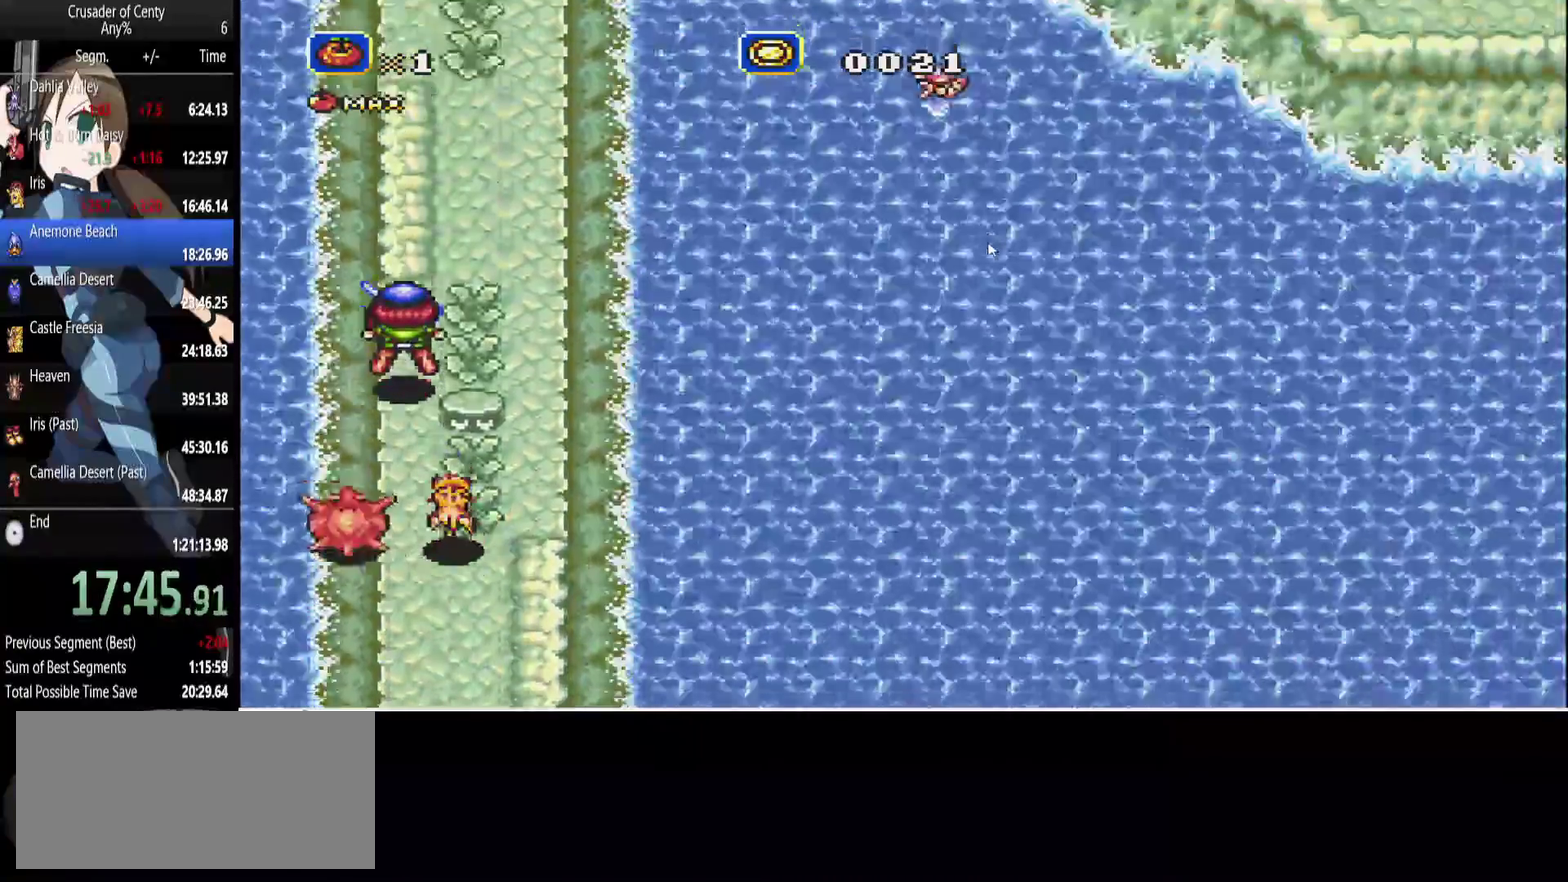
{"buttons": ["DPAD_UP"], "events": [[17, "DPAD_RIGHT", "down"], [300, "DPAD_RIGHT", "up"], [350, "DPAD_LEFT", "down"], [483, "DPAD_LEFT", "up"]]}
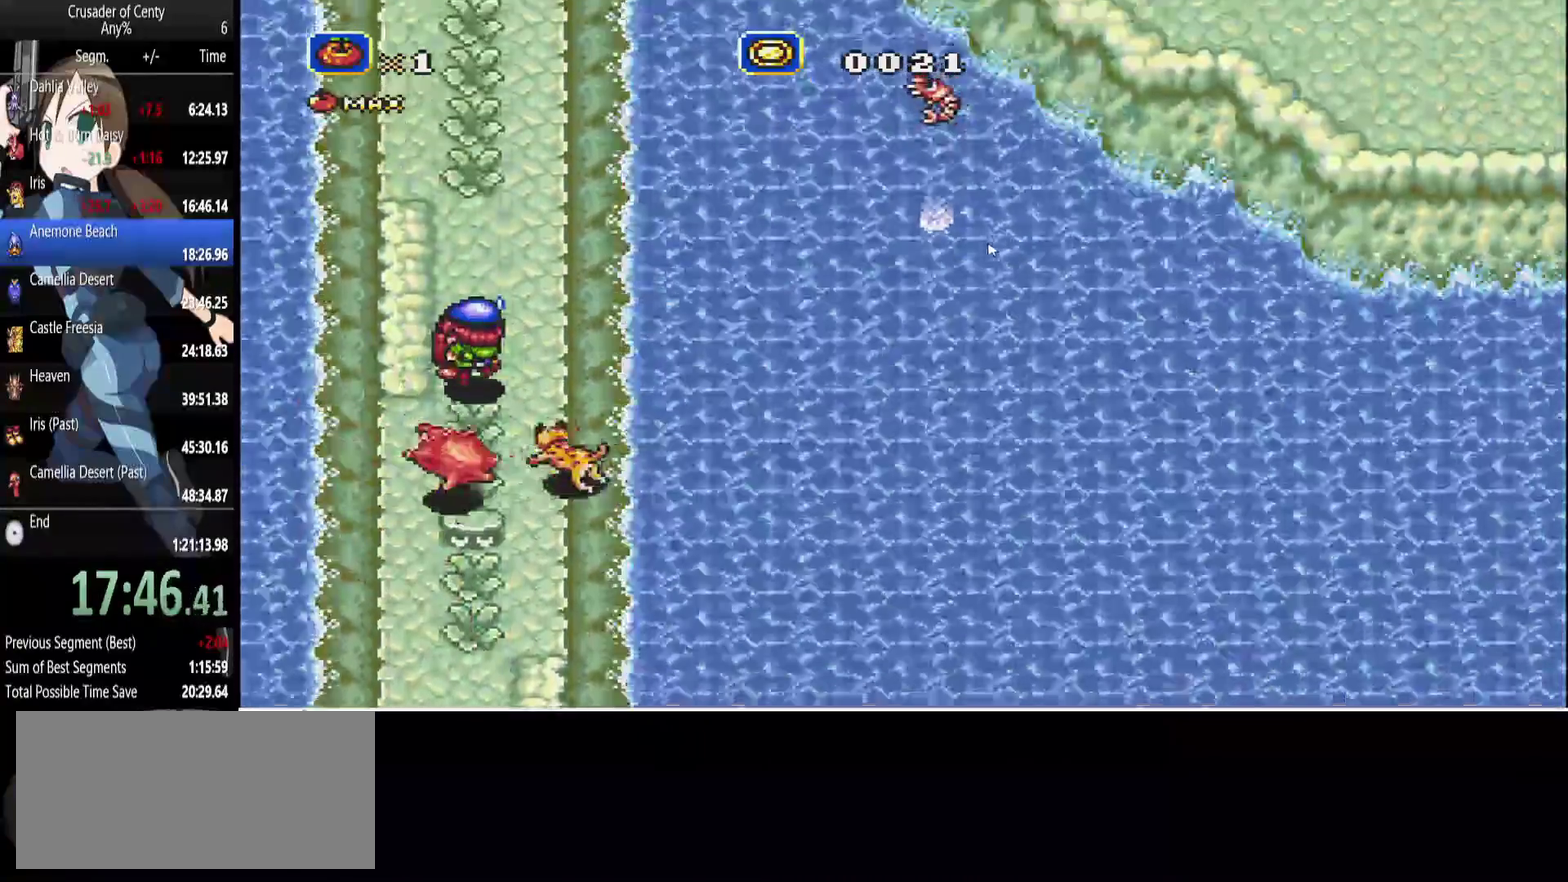
{"buttons": ["B", "DPAD_UP"], "events": [[167, "DPAD_RIGHT", "down"], [317, "B", "down"], [317, "DPAD_RIGHT", "up"]]}
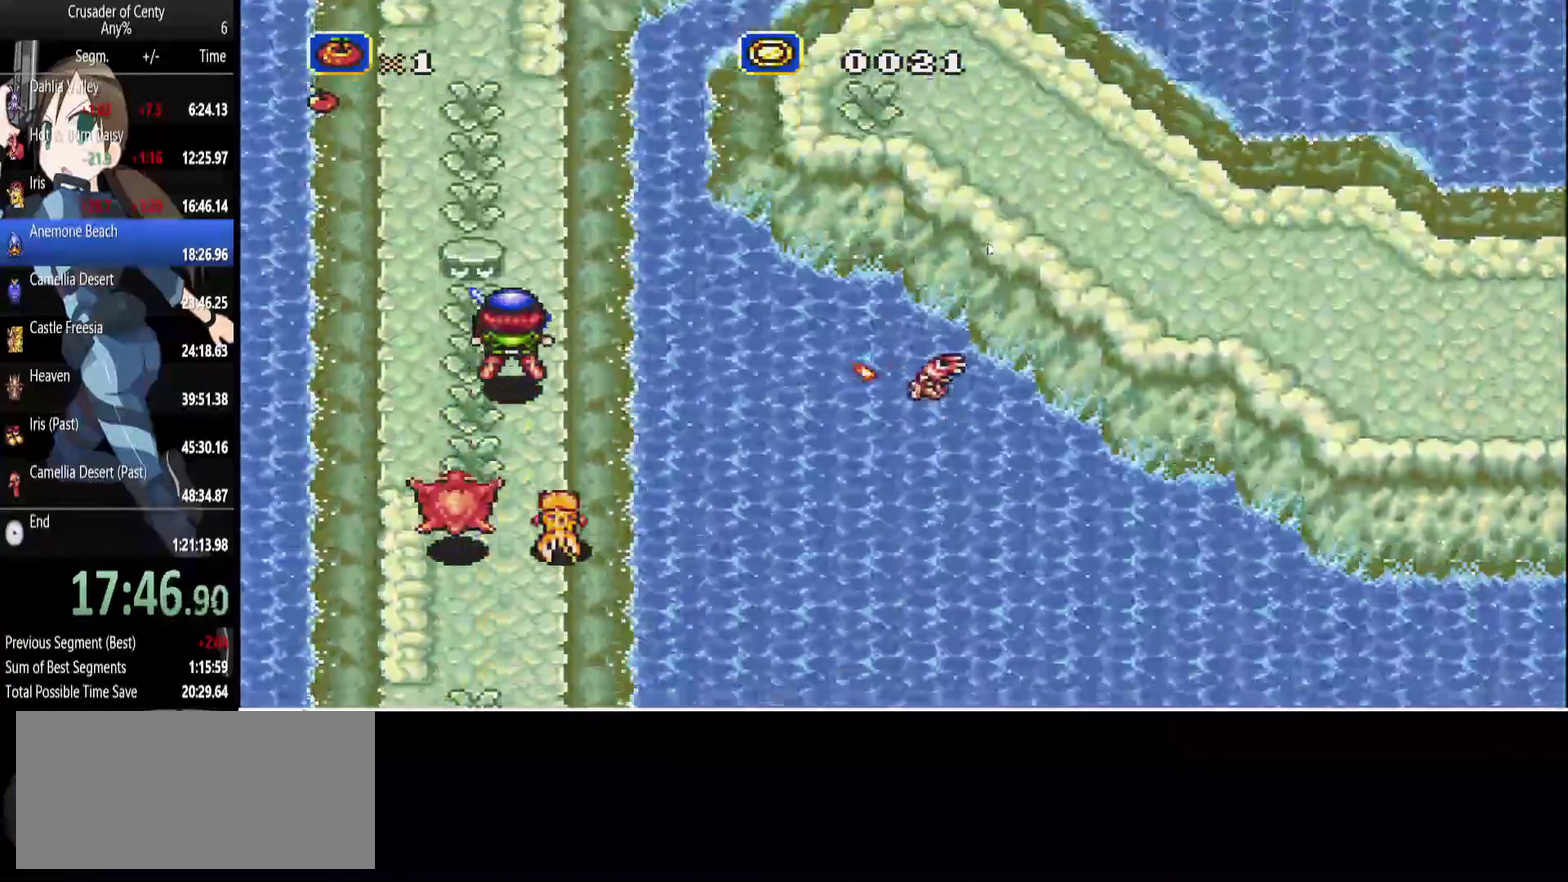
{"buttons": ["DPAD_UP", "DPAD_LEFT"], "events": [[100, "B", "up"], [283, "DPAD_LEFT", "down"]]}
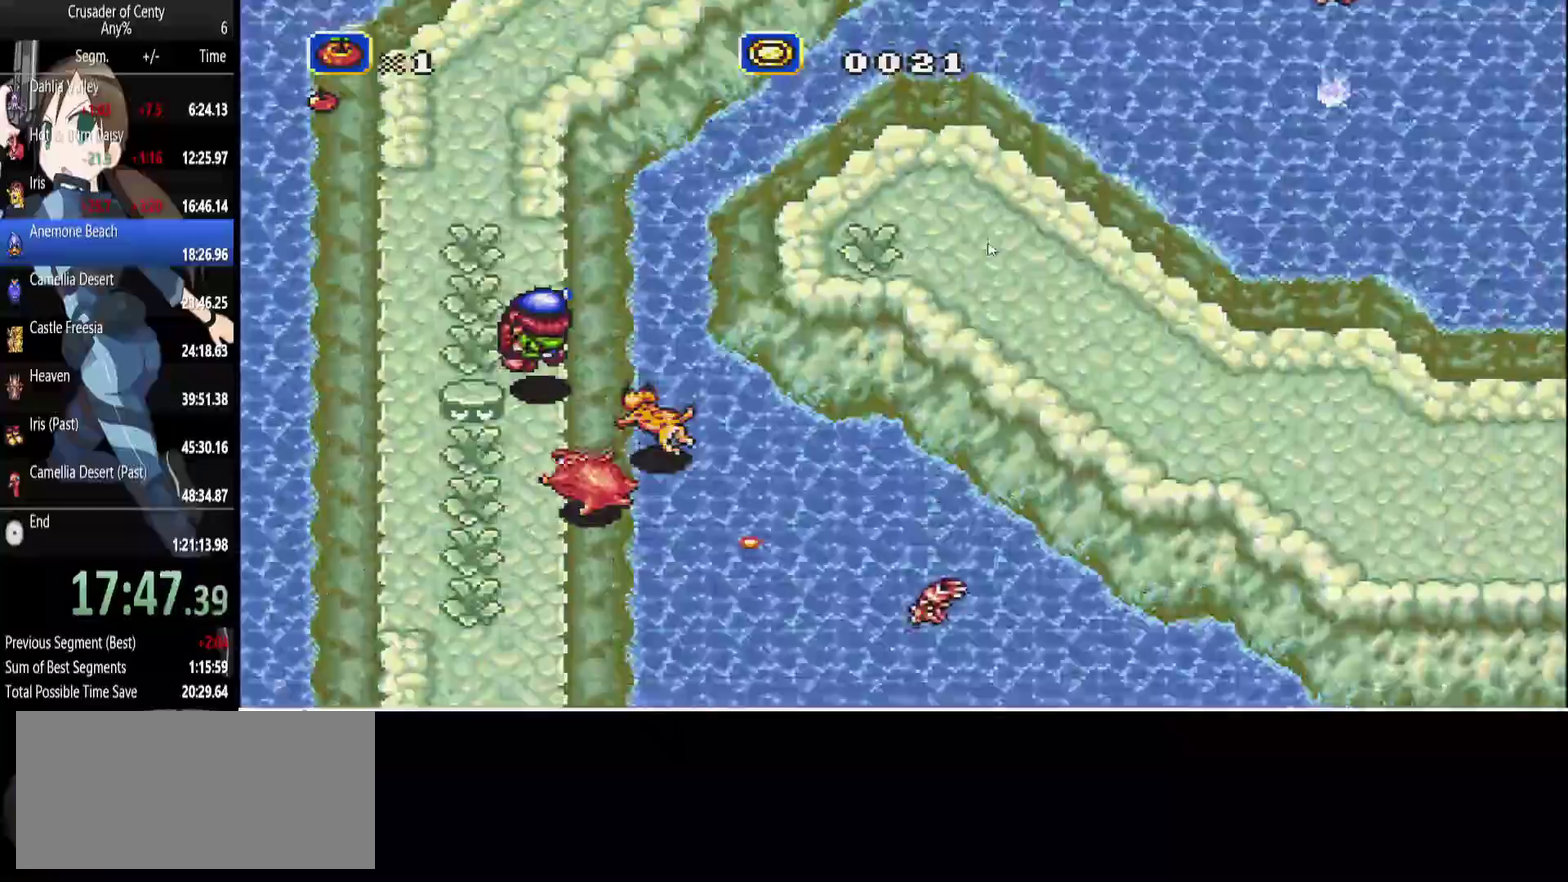
{"buttons": ["B", "DPAD_UP"], "events": [[150, "DPAD_LEFT", "up"], [250, "B", "down"], [250, "DPAD_LEFT", "down"], [333, "DPAD_LEFT", "up"]]}
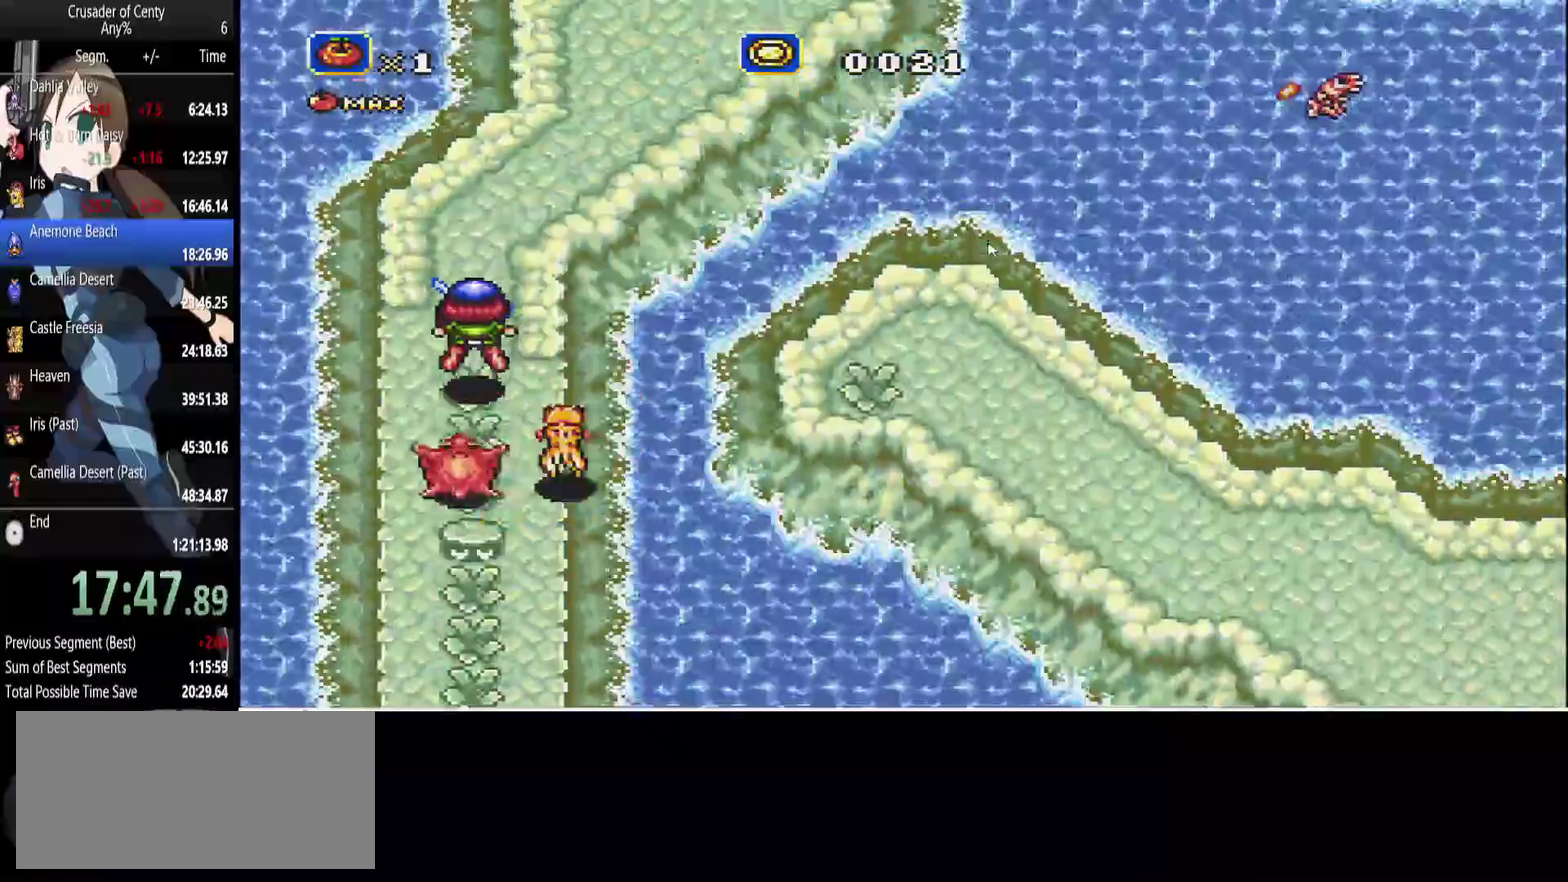
{"buttons": ["DPAD_UP", "DPAD_RIGHT"], "events": [[83, "B", "up"], [167, "DPAD_RIGHT", "down"], [217, "DPAD_RIGHT", "up"], [400, "DPAD_RIGHT", "down"]]}
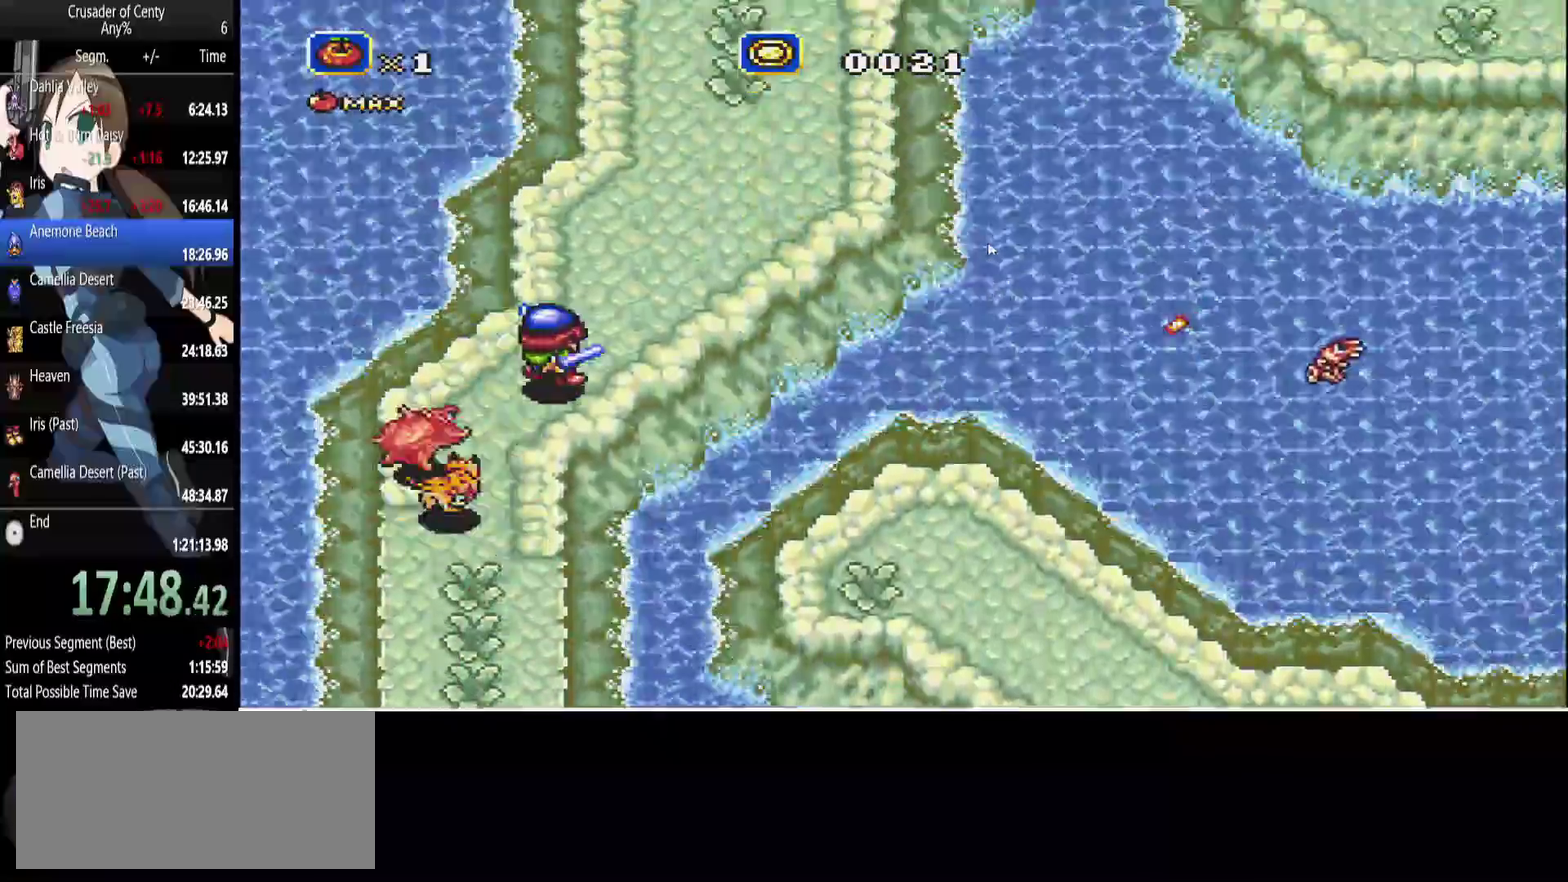
{"buttons": ["DPAD_UP", "DPAD_RIGHT"], "events": []}
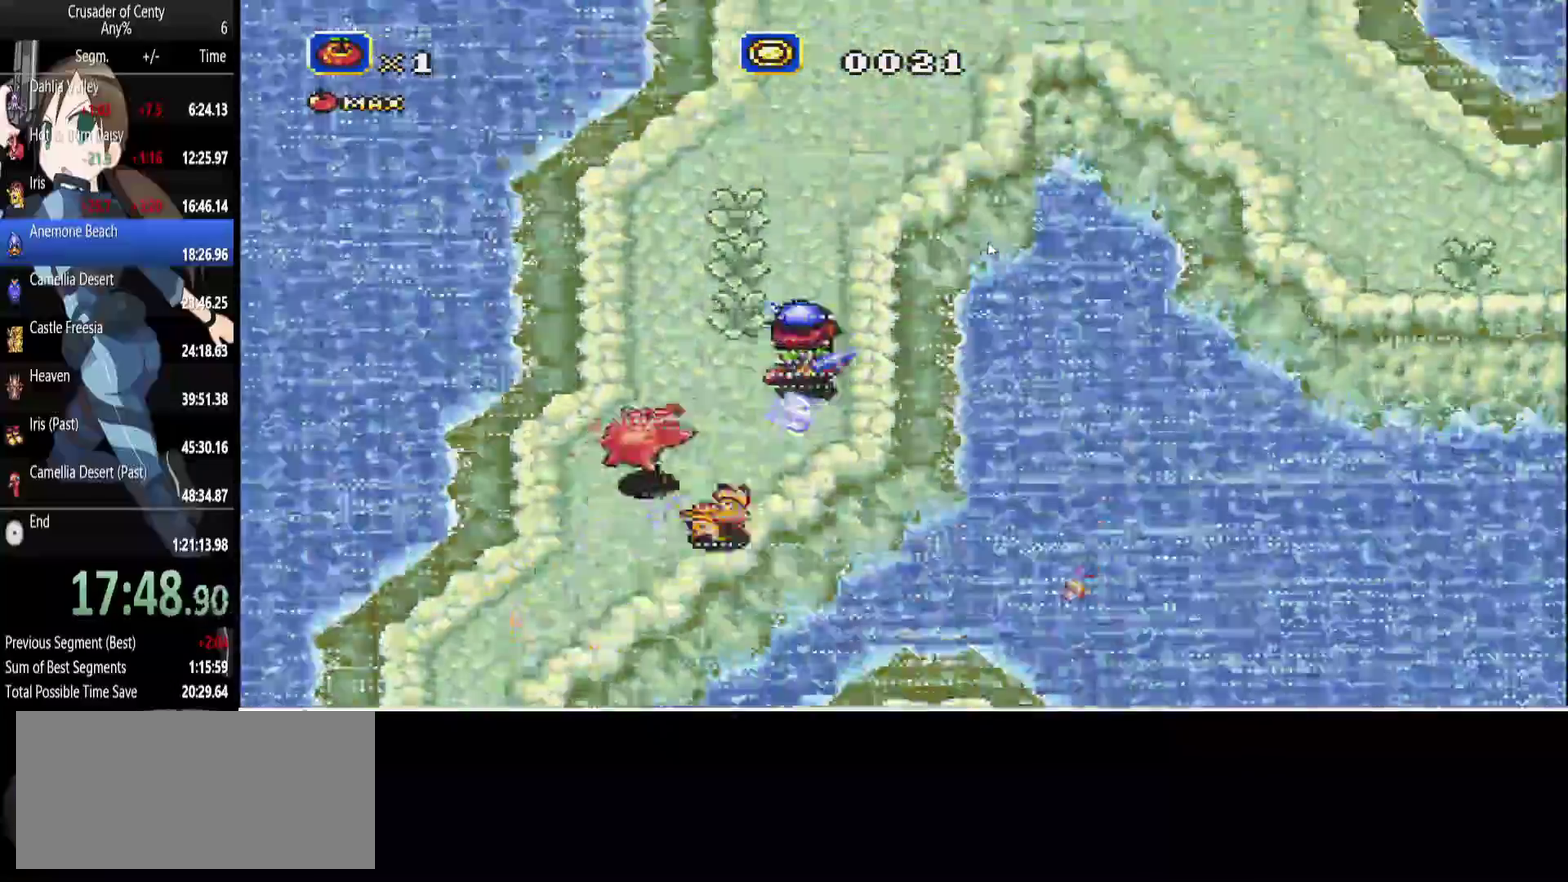
{"buttons": ["DPAD_UP", "DPAD_RIGHT"], "events": [[17, "DPAD_RIGHT", "up"], [350, "DPAD_RIGHT", "down"]]}
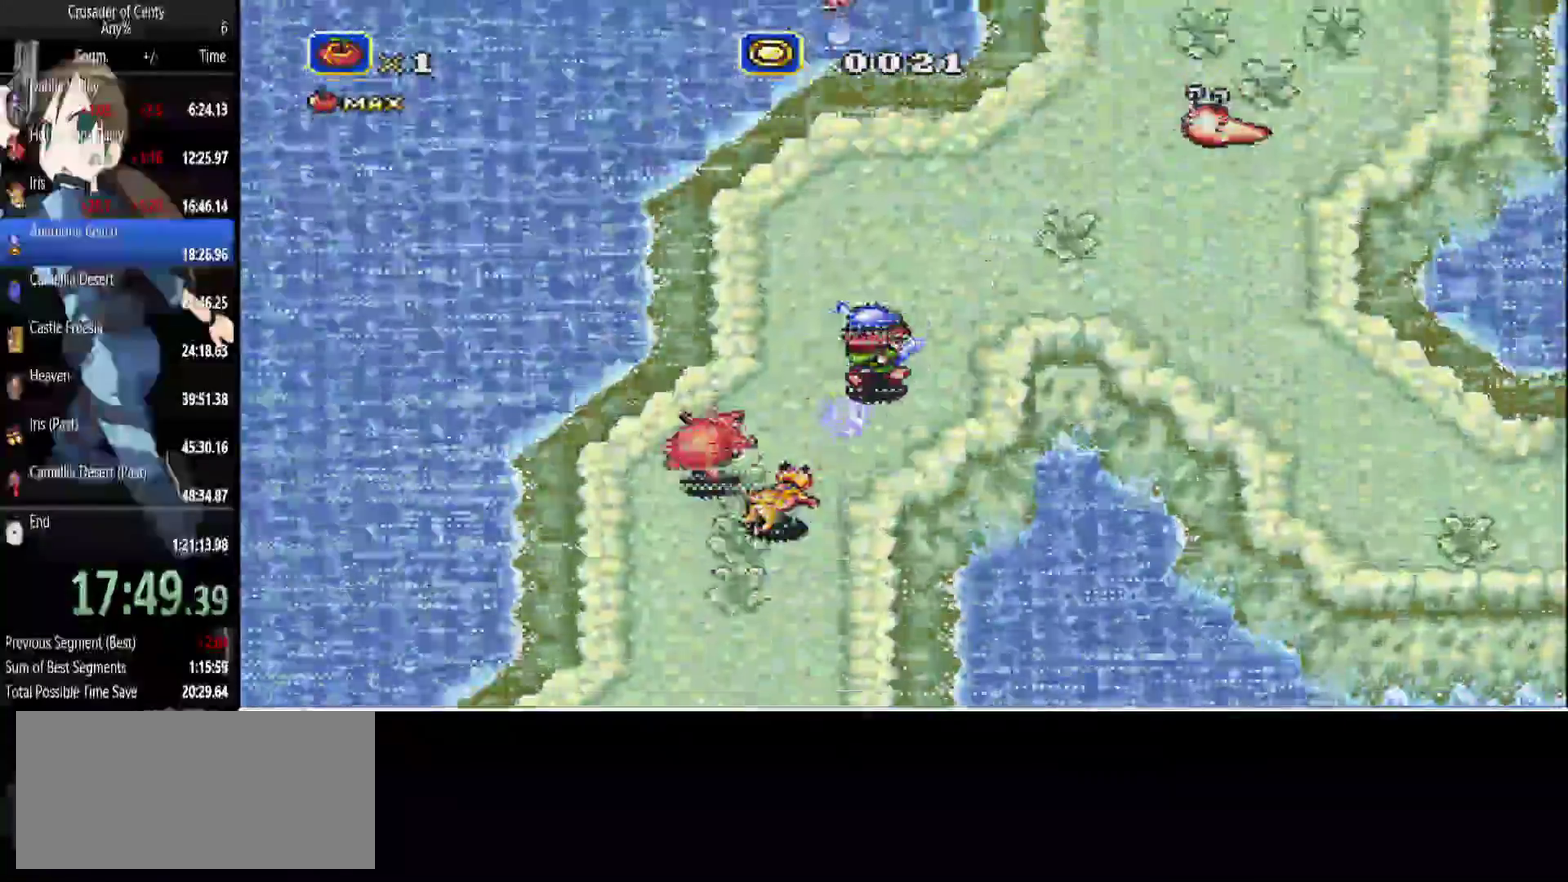
{"buttons": ["DPAD_DOWN", "DPAD_RIGHT"], "events": [[167, "DPAD_UP", "up"], [400, "DPAD_DOWN", "down"]]}
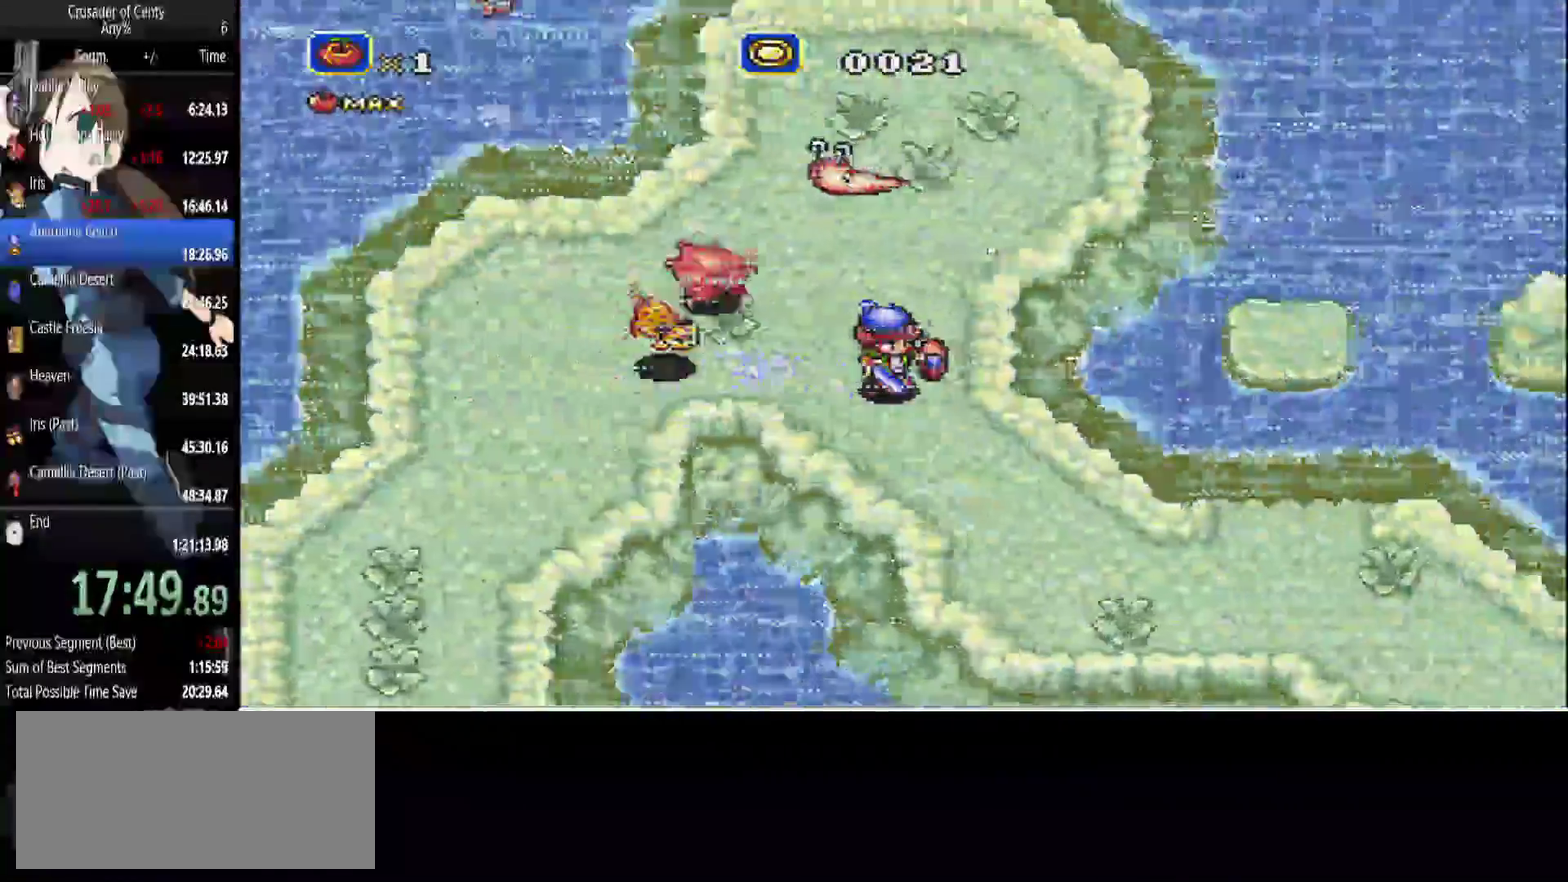
{"buttons": ["DPAD_RIGHT"], "events": [[383, "DPAD_DOWN", "up"]]}
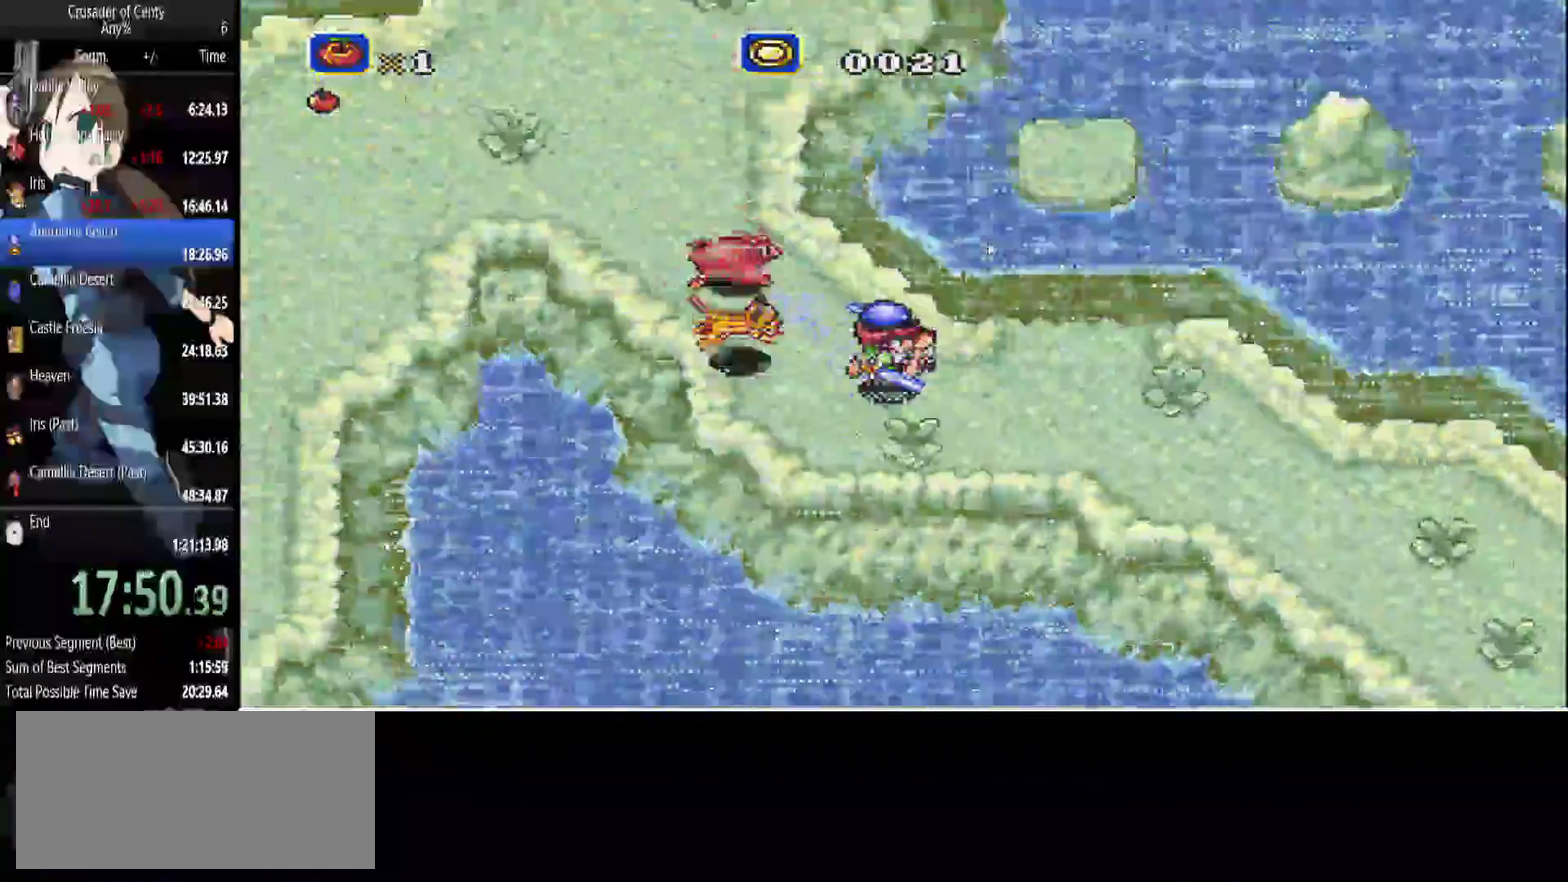
{"buttons": ["DPAD_UP", "DPAD_LEFT"], "events": [[100, "DPAD_RIGHT", "up"], [350, "DPAD_UP", "down"], [383, "DPAD_LEFT", "down"]]}
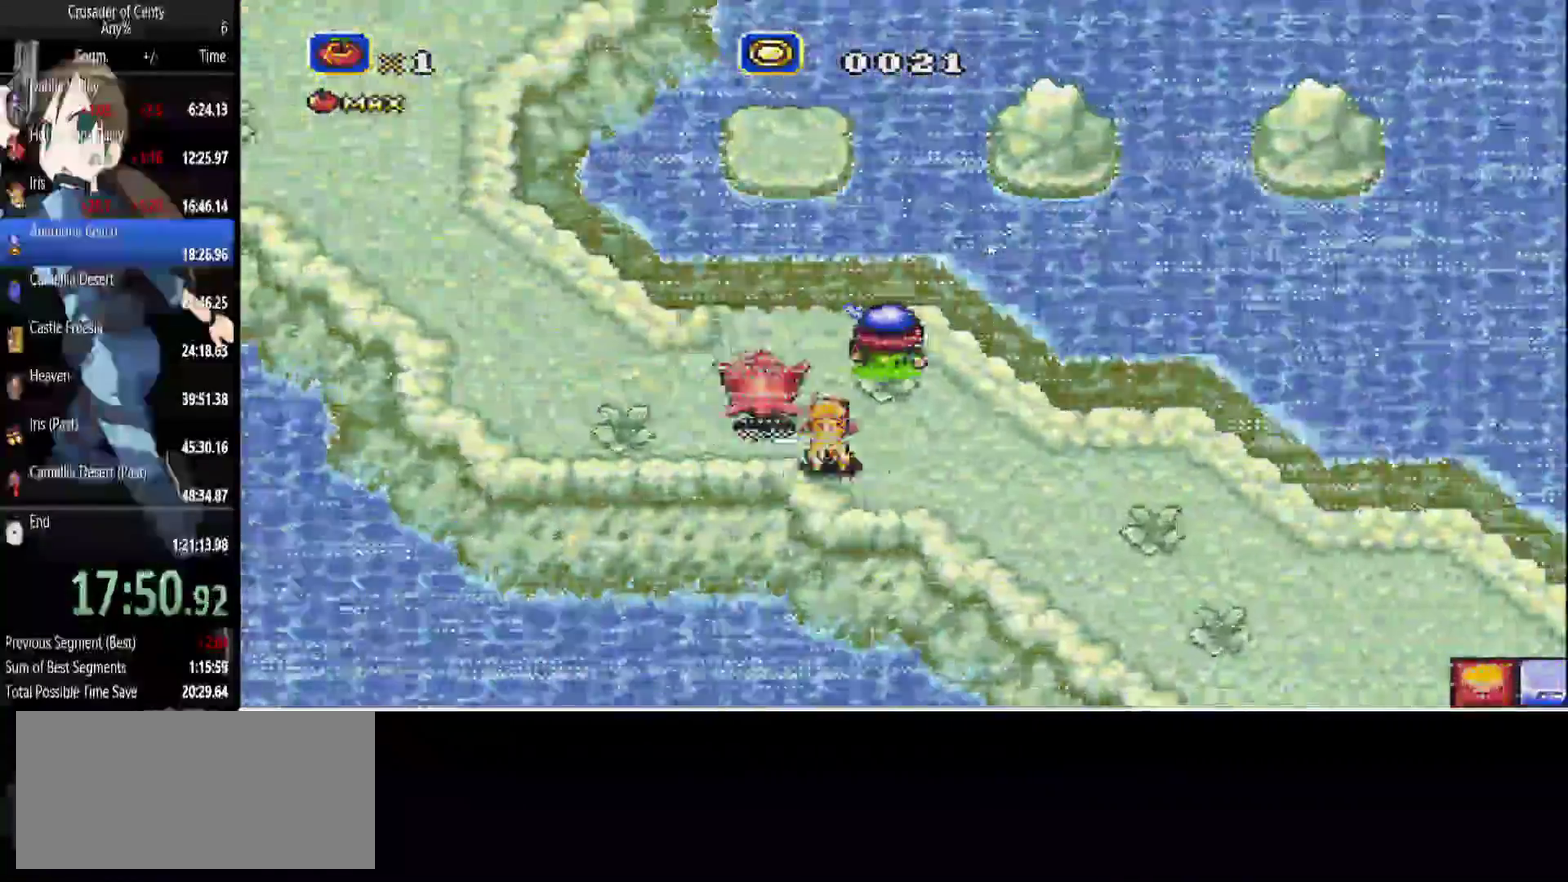
{"buttons": ["DPAD_UP", "DPAD_LEFT"], "events": [[317, "DPAD_LEFT", "up"], [400, "DPAD_LEFT", "down"]]}
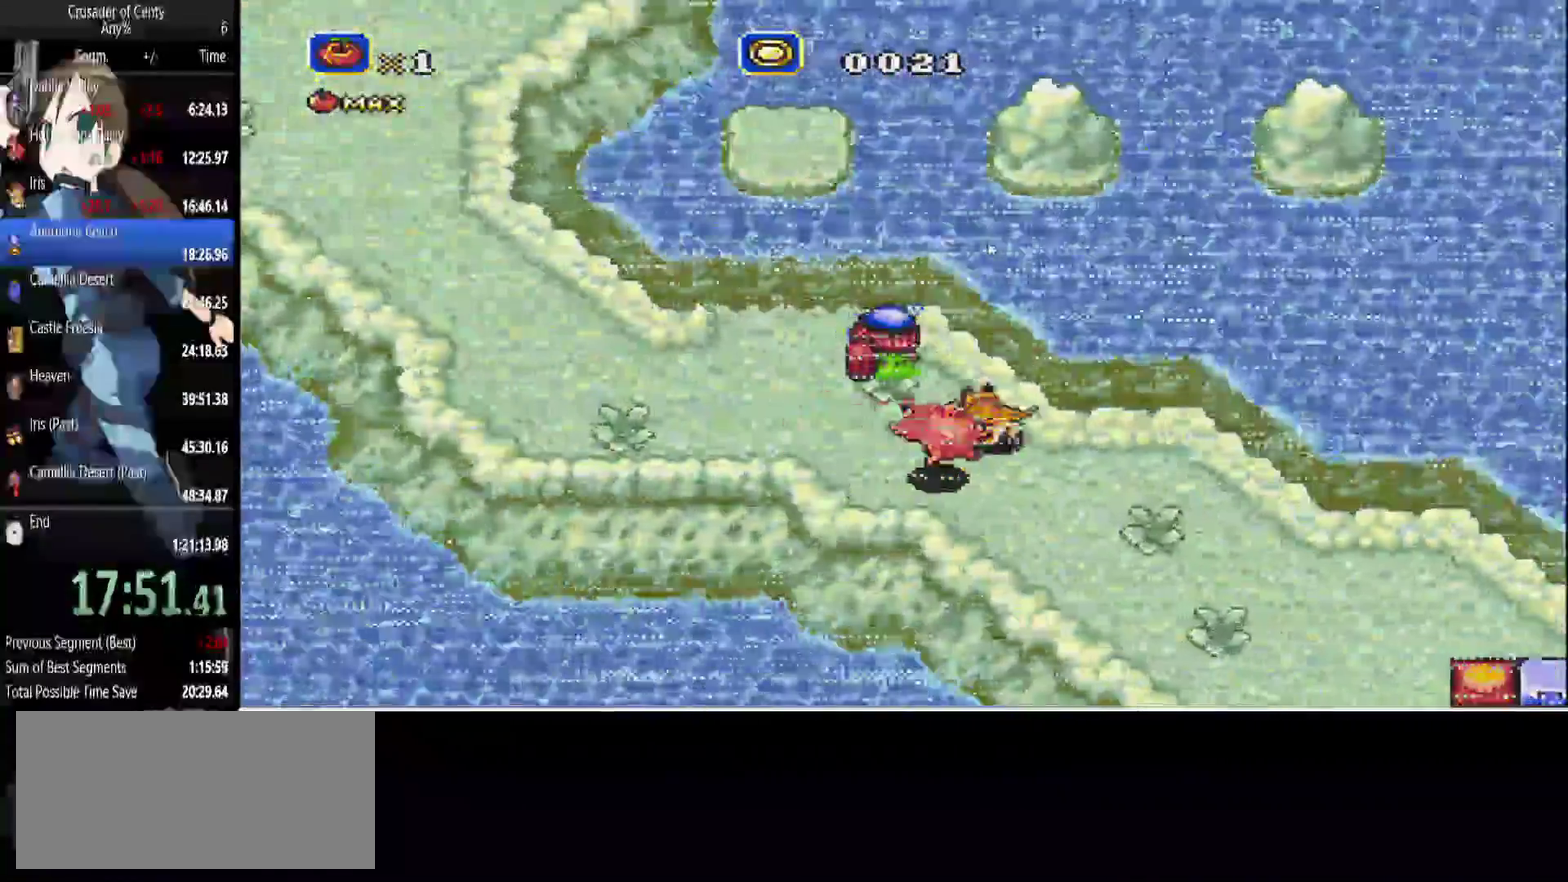
{"buttons": ["B", "DPAD_UP", "DPAD_LEFT"], "events": [[467, "B", "down"]]}
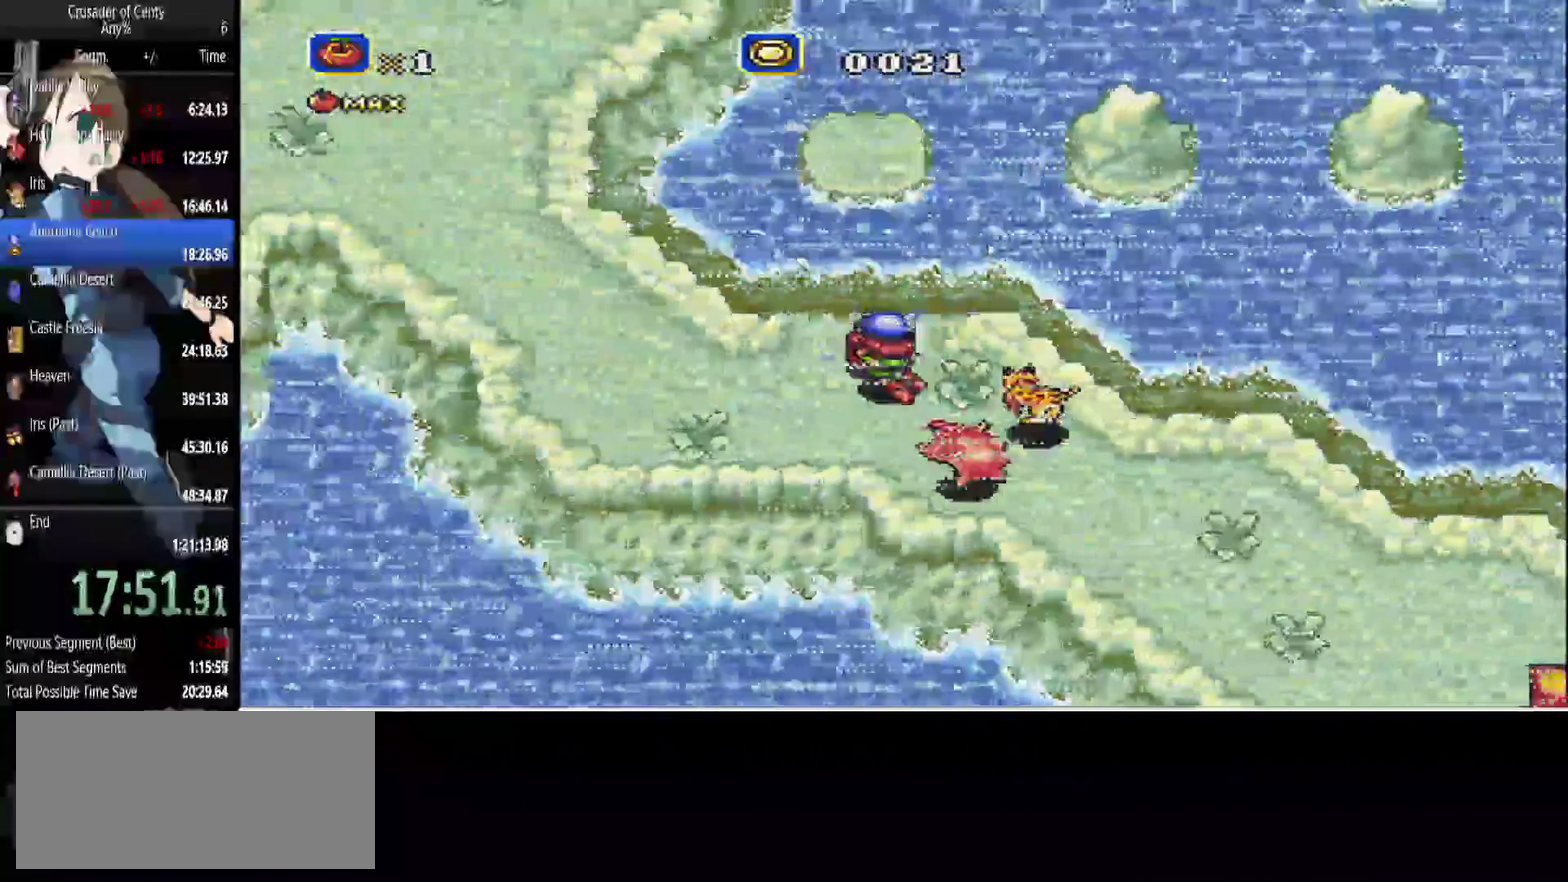
{"buttons": ["DPAD_LEFT"], "events": [[150, "DPAD_LEFT", "up"], [200, "B", "up"], [383, "DPAD_UP", "up"], [483, "DPAD_LEFT", "down"]]}
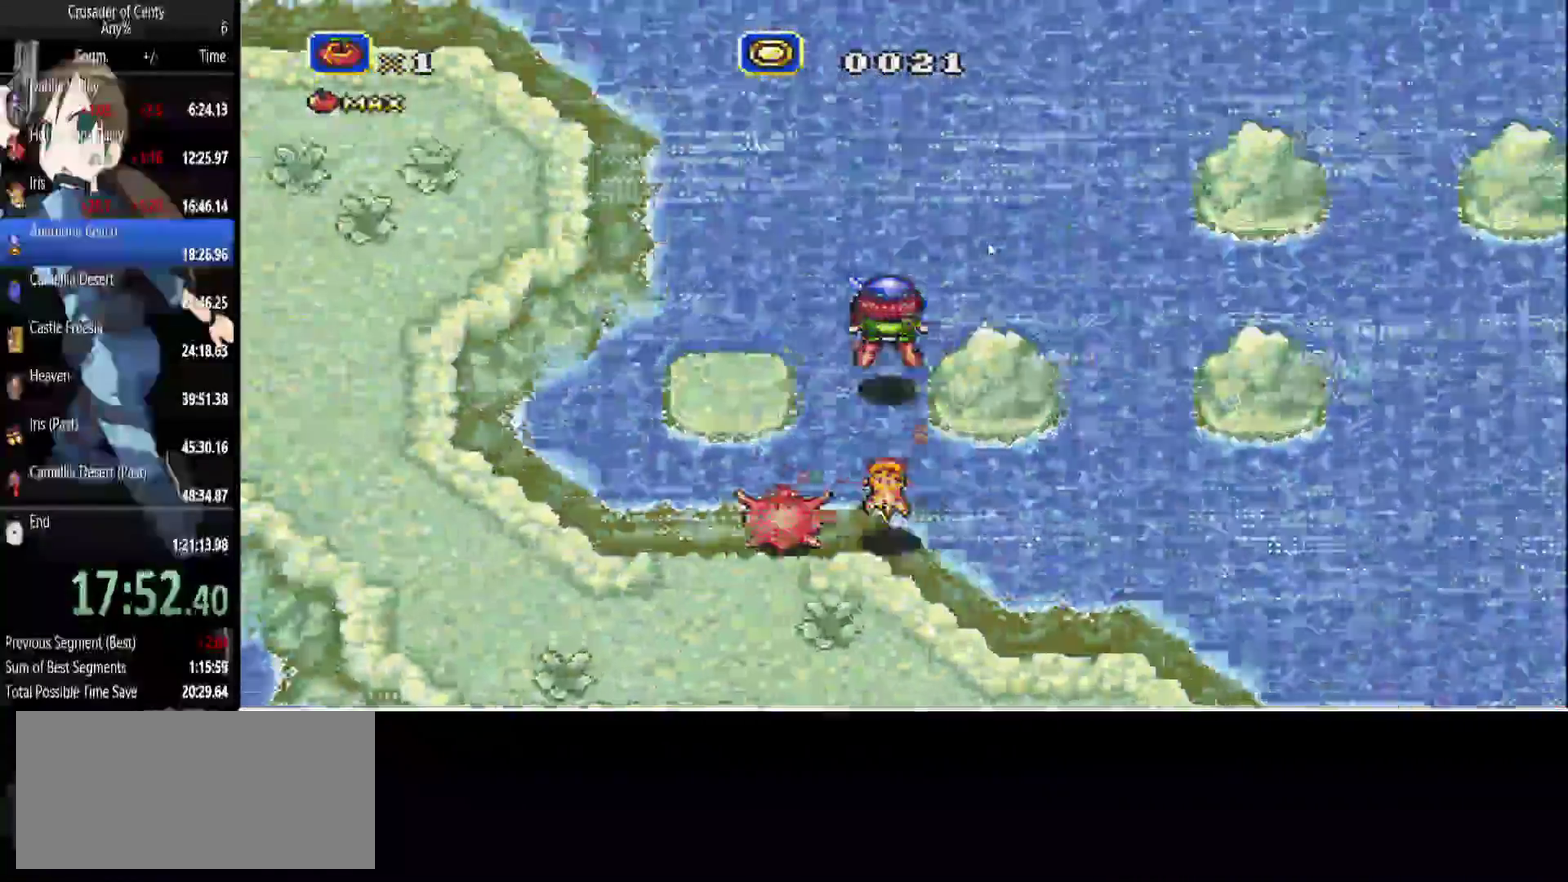
{"buttons": ["B", "DPAD_LEFT"], "events": [[400, "B", "down"]]}
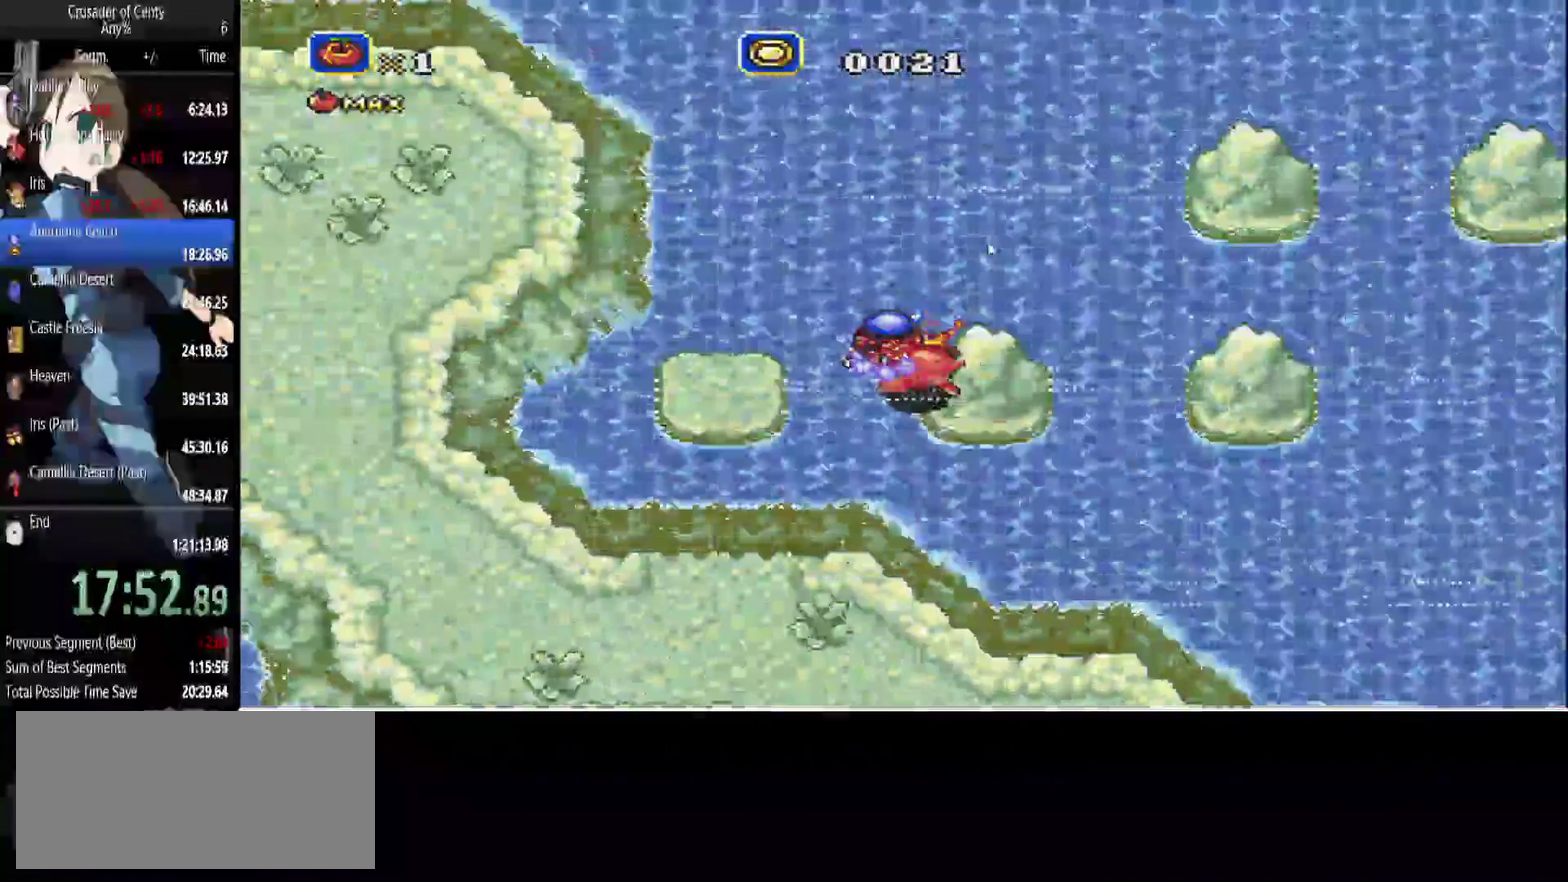
{"buttons": [], "events": [[133, "B", "up"], [233, "DPAD_LEFT", "up"]]}
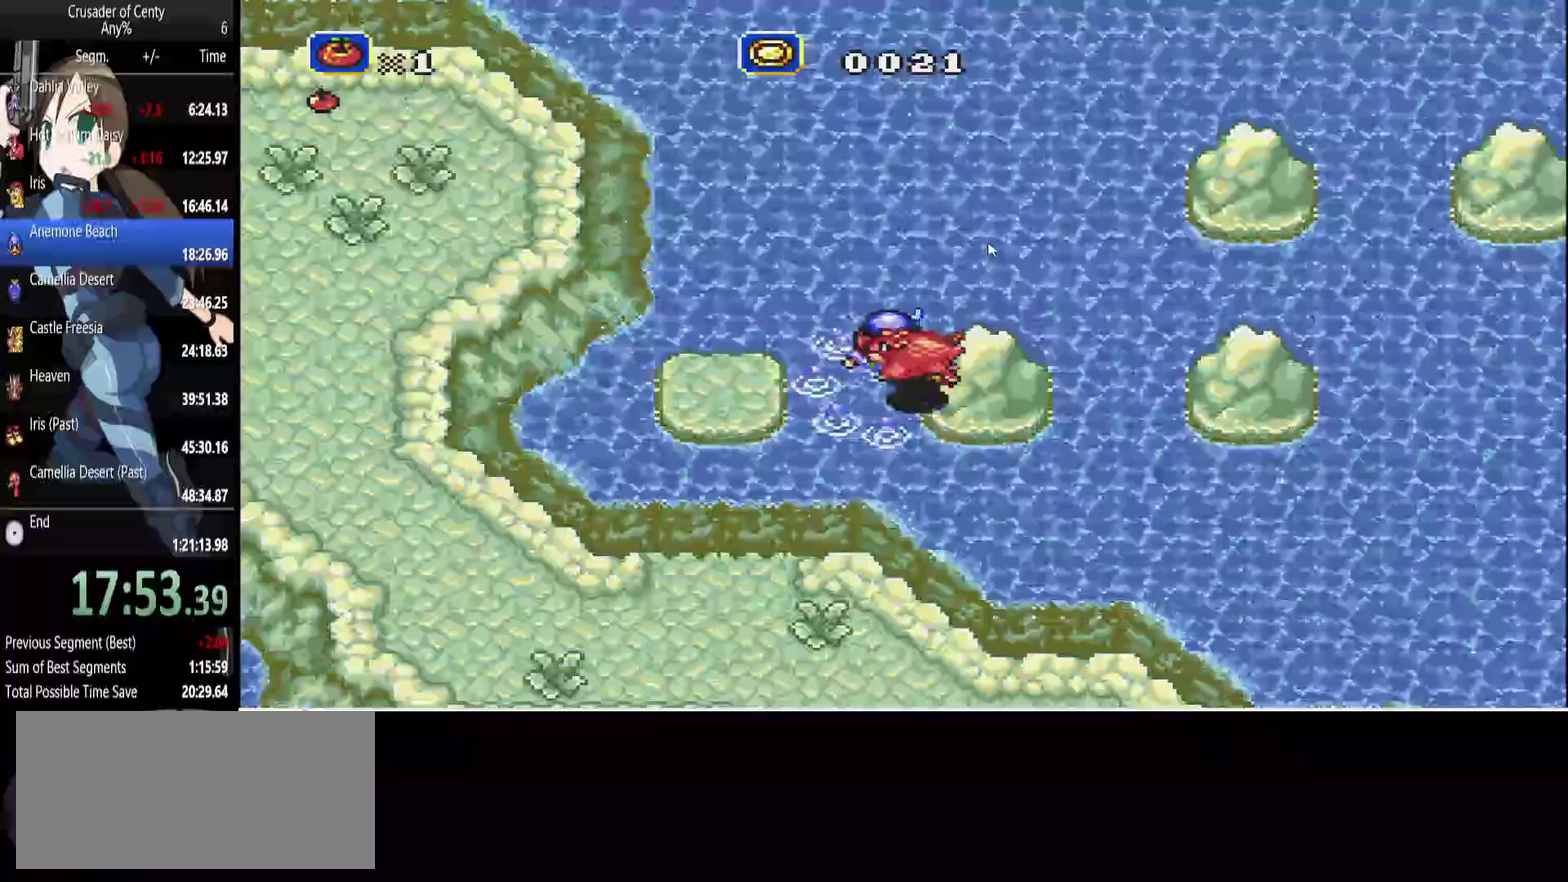
{"buttons": [], "events": []}
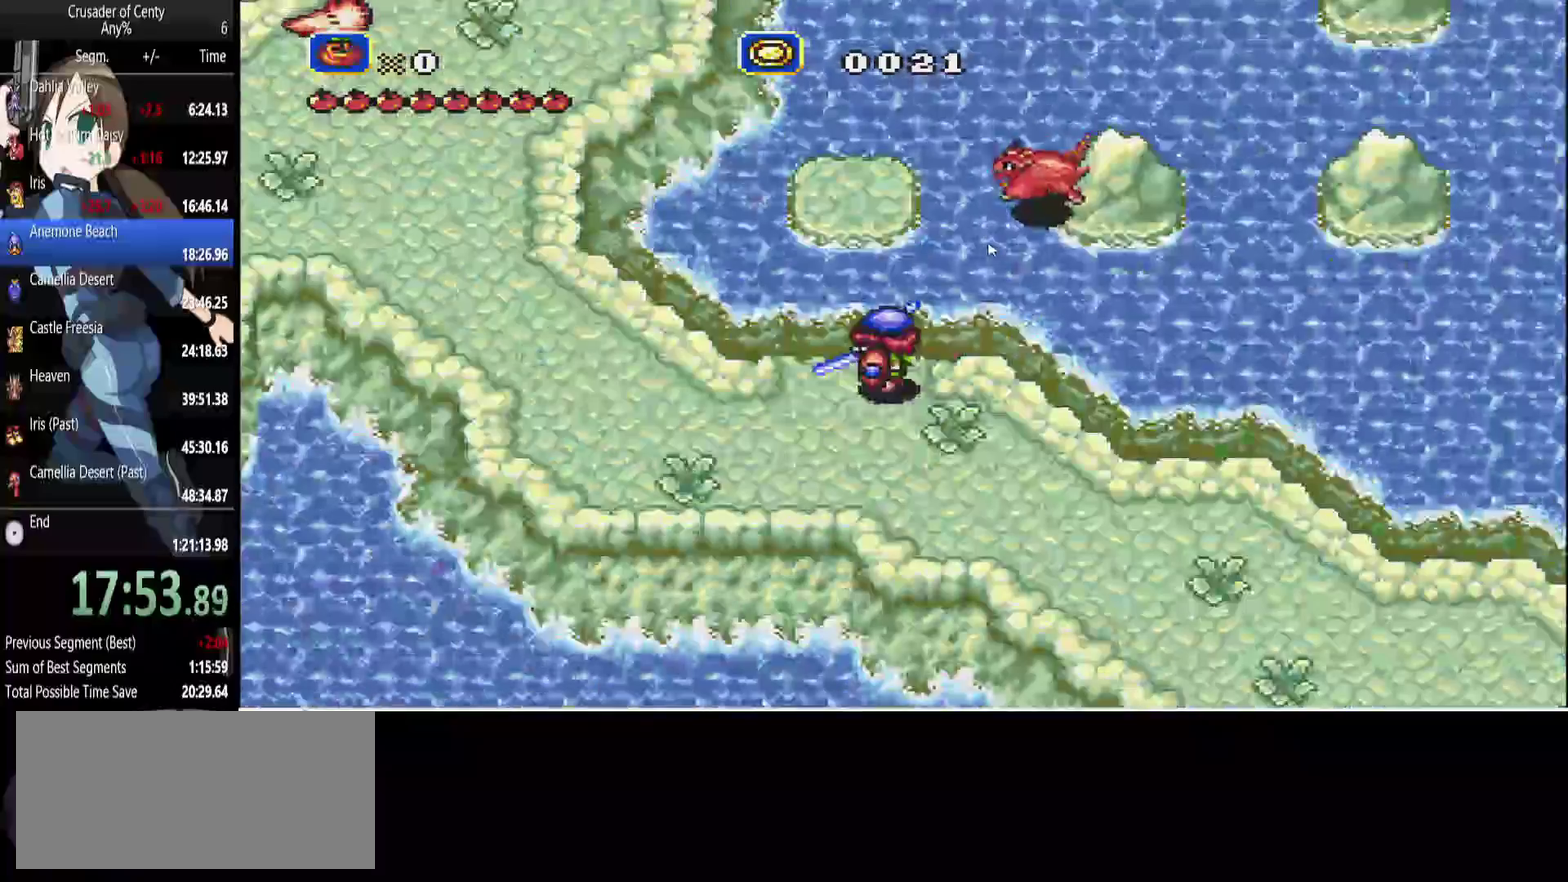
{"buttons": ["DPAD_UP", "DPAD_LEFT"], "events": [[267, "B", "down"], [267, "DPAD_LEFT", "down"], [267, "DPAD_UP", "down"], [500, "B", "up"]]}
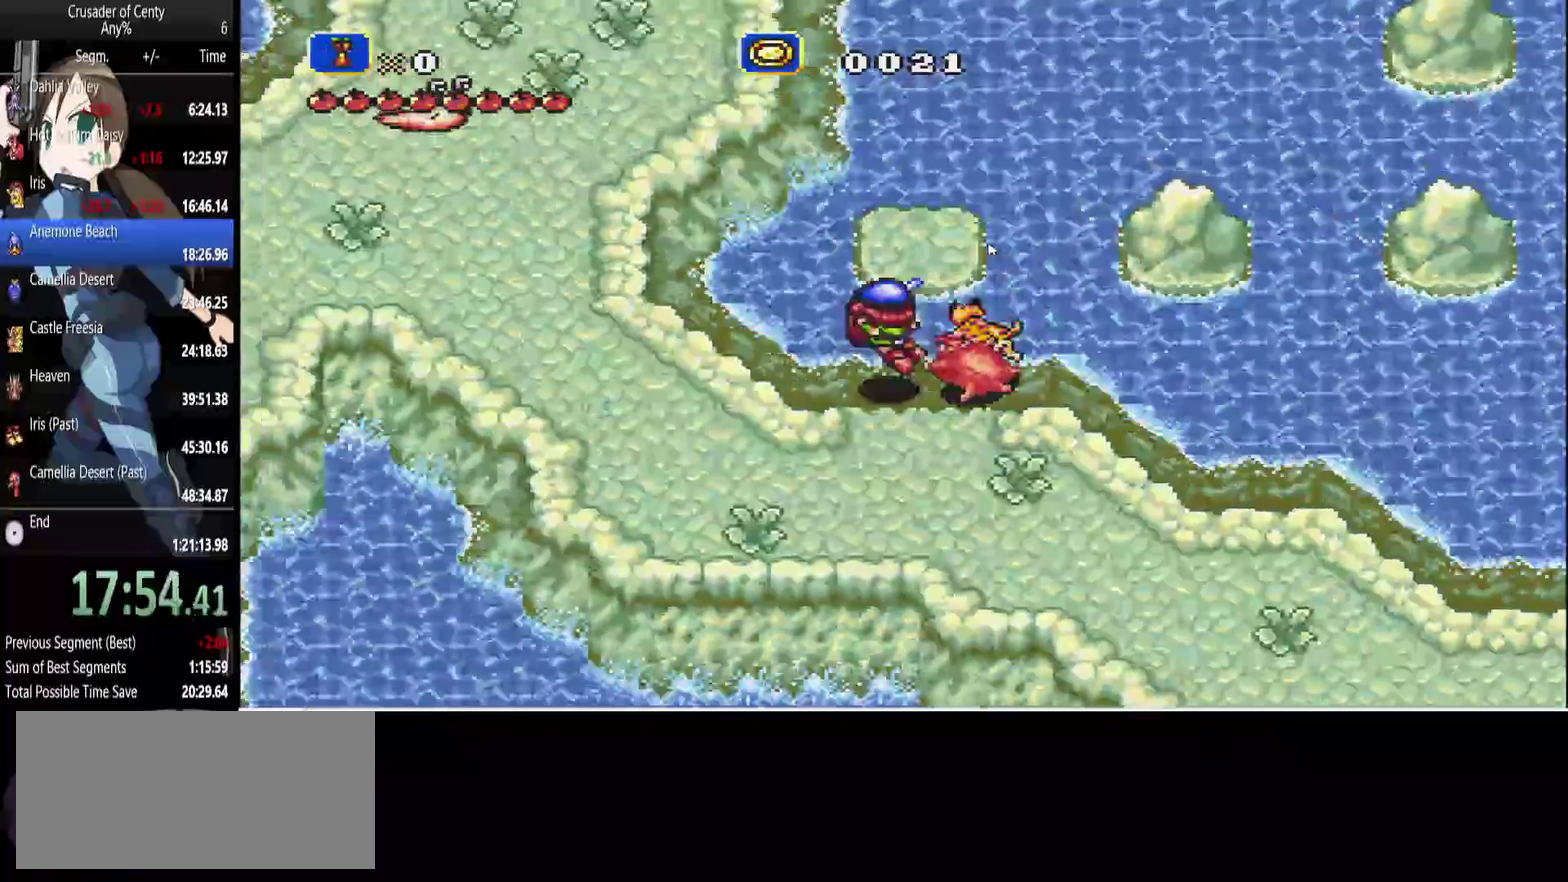
{"buttons": ["DPAD_UP"], "events": [[50, "DPAD_LEFT", "up"], [100, "DPAD_UP", "up"], [333, "DPAD_RIGHT", "down"], [367, "DPAD_UP", "down"], [417, "DPAD_RIGHT", "up"]]}
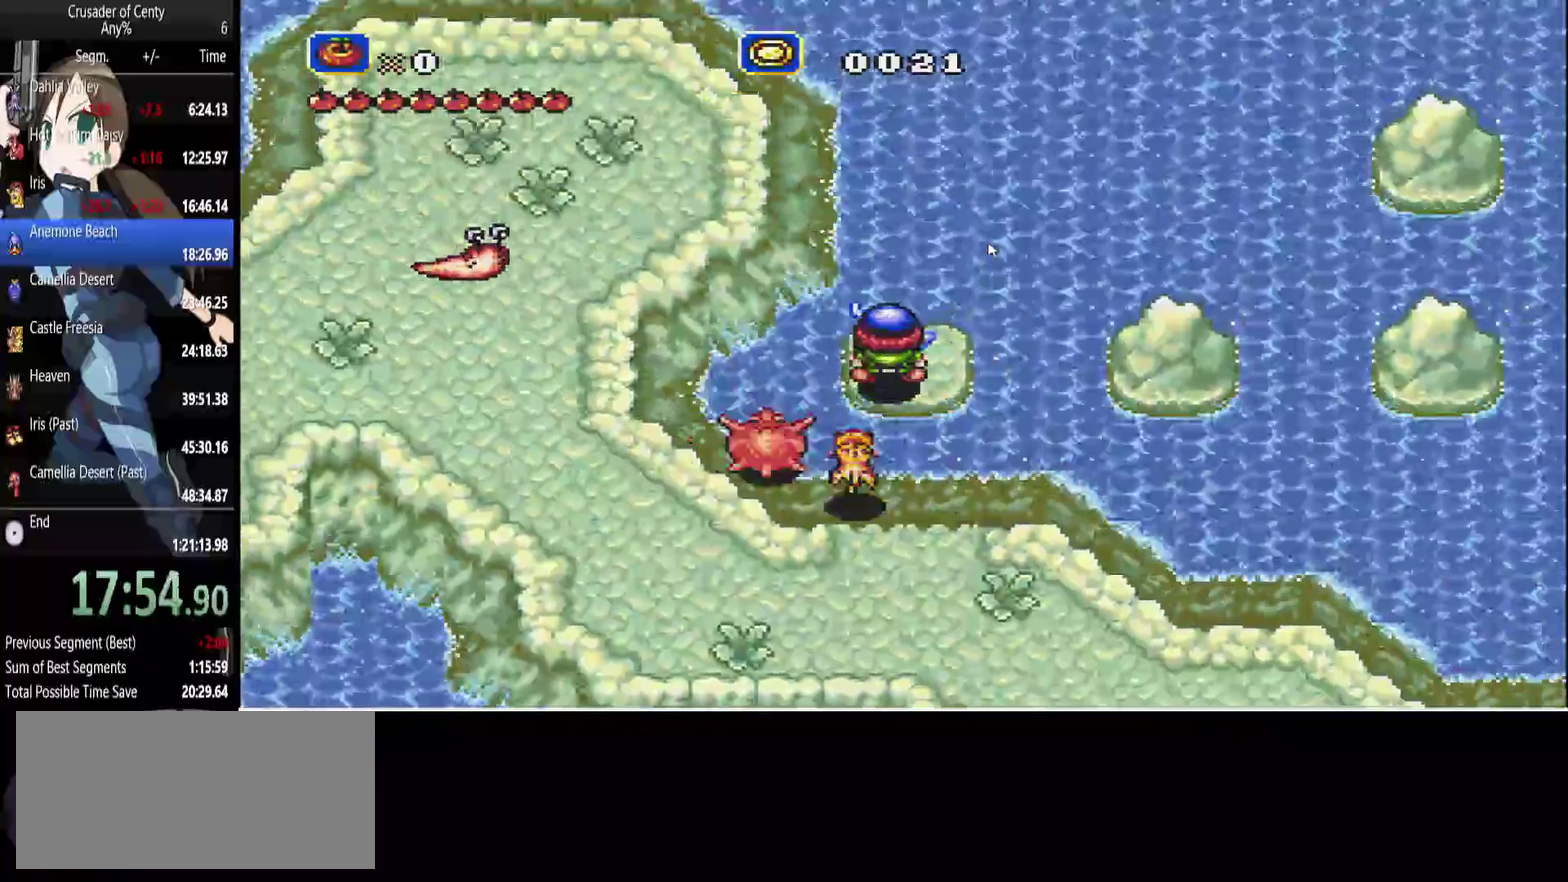
{"buttons": ["B", "DPAD_UP", "DPAD_LEFT"], "events": [[67, "DPAD_UP", "up"], [150, "DPAD_LEFT", "down"], [250, "DPAD_UP", "down"], [300, "B", "down"]]}
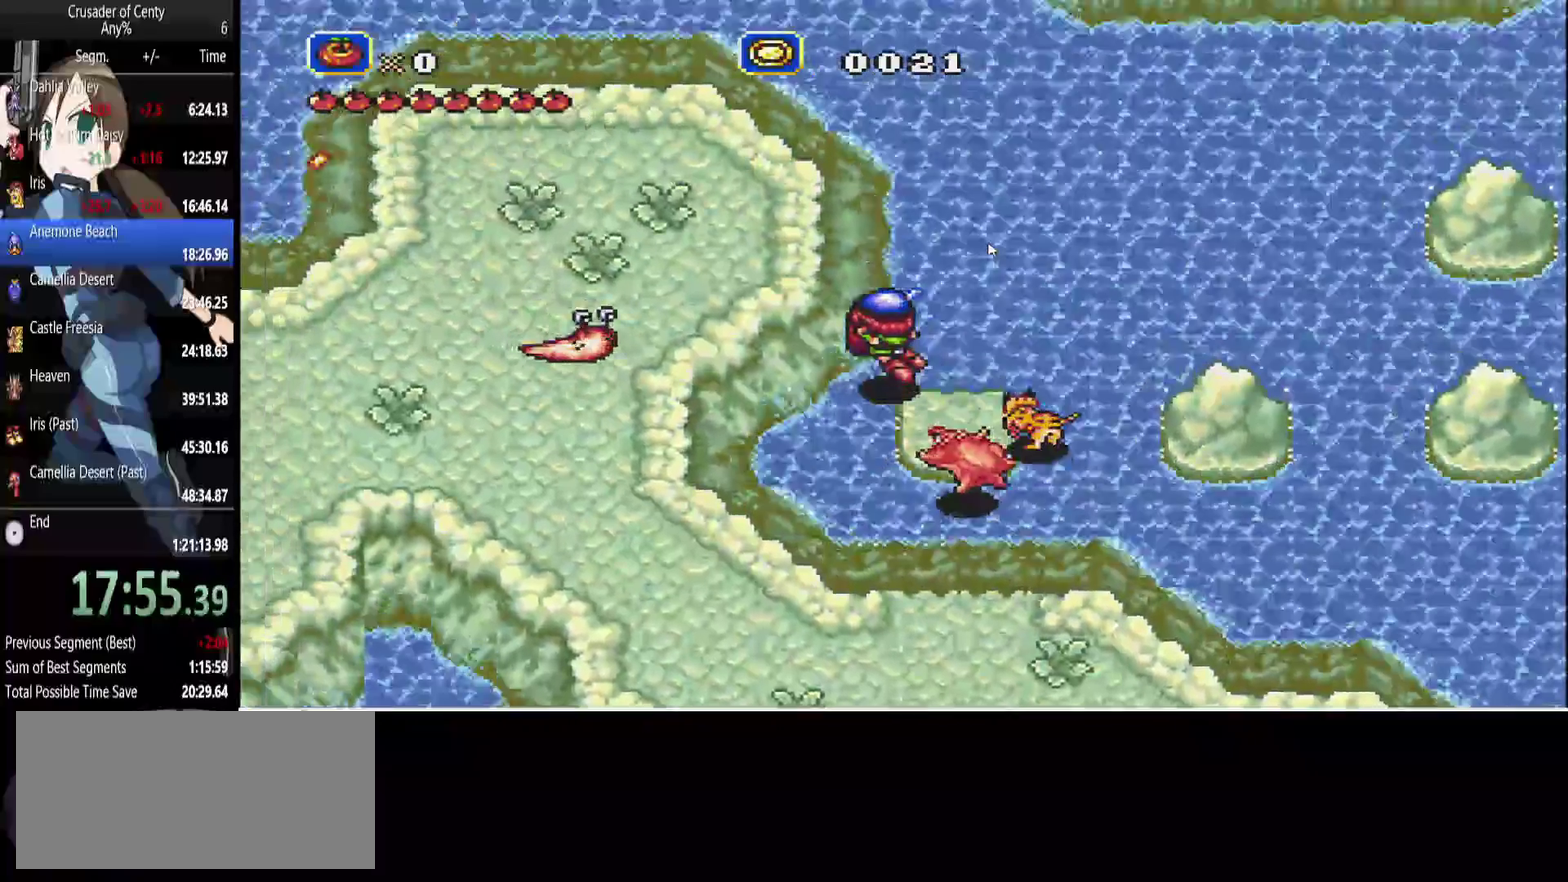
{"buttons": ["DPAD_LEFT"], "events": [[83, "B", "up"], [133, "DPAD_LEFT", "up"], [217, "DPAD_LEFT", "down"], [267, "DPAD_UP", "up"]]}
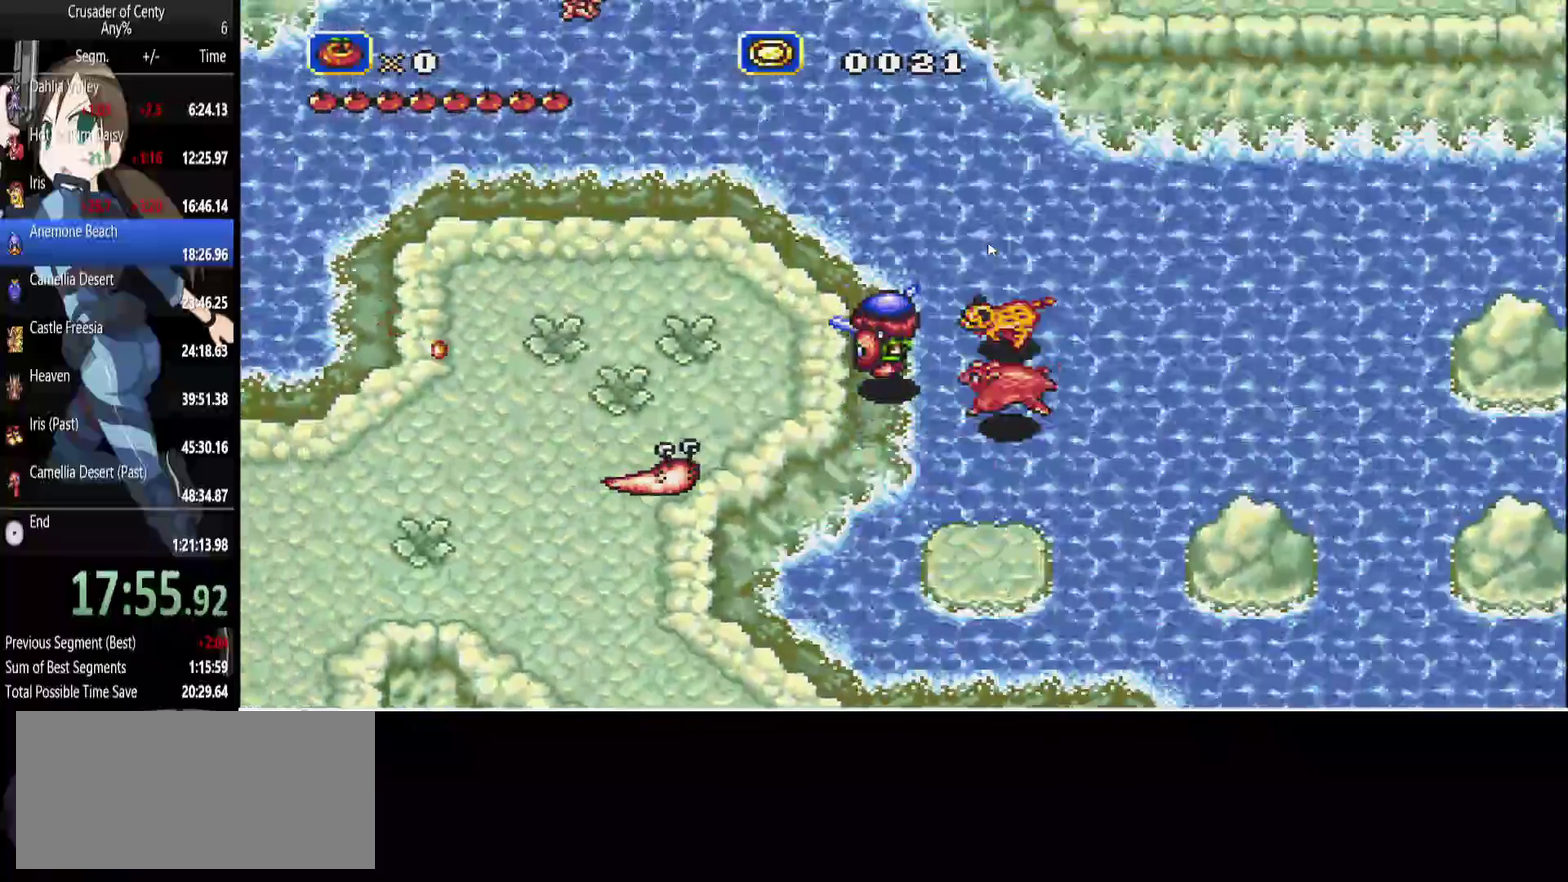
{"buttons": ["B", "DPAD_UP", "DPAD_LEFT"], "events": [[83, "DPAD_UP", "down"], [233, "B", "down"]]}
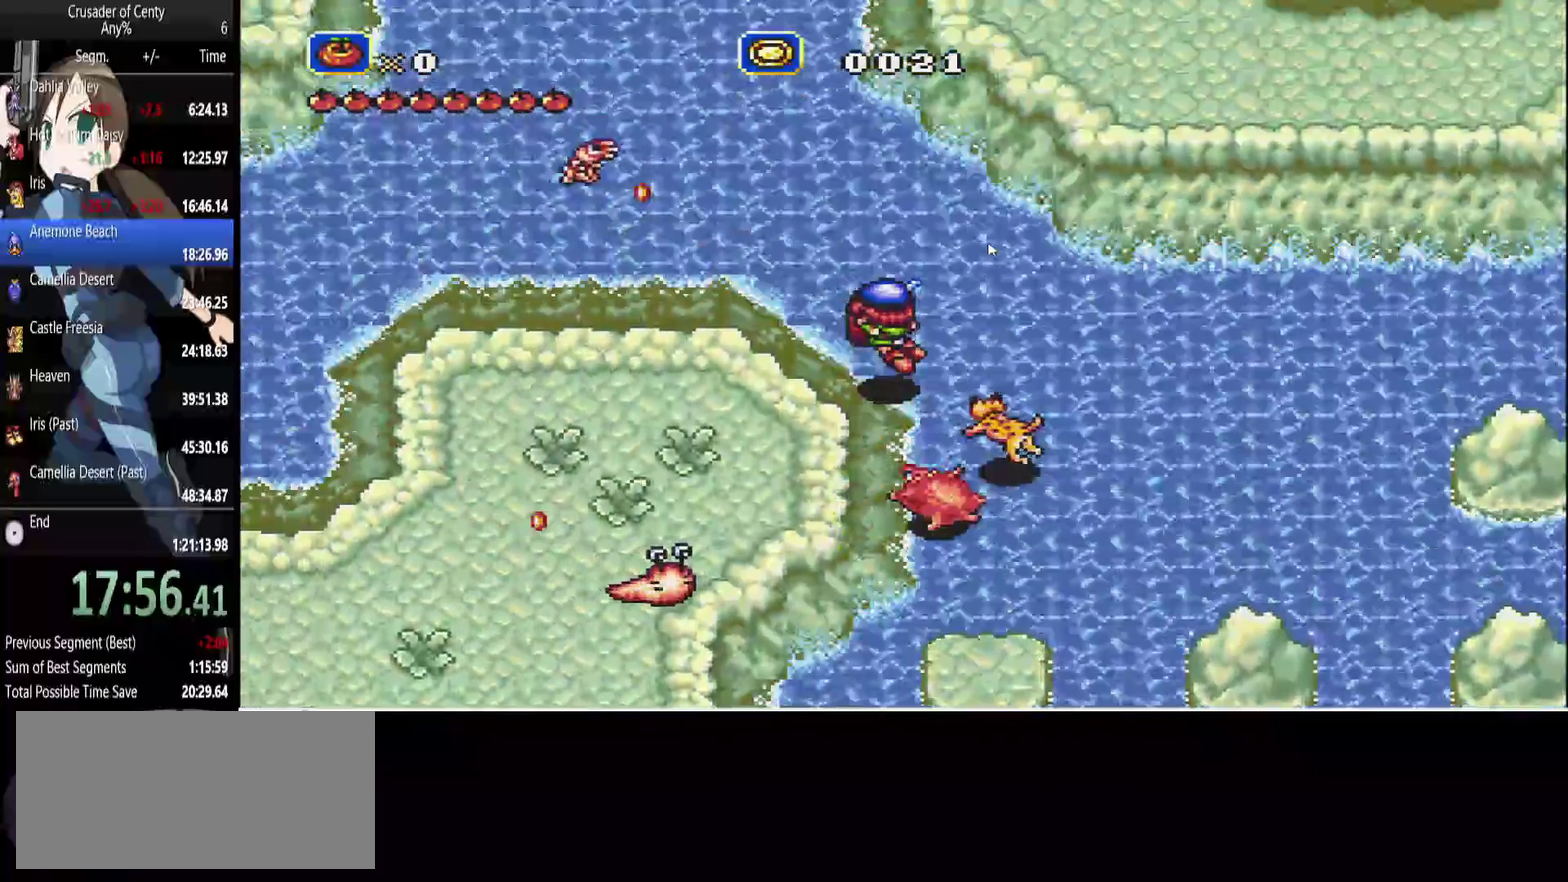
{"buttons": ["B", "DPAD_UP"], "events": [[150, "DPAD_LEFT", "up"]]}
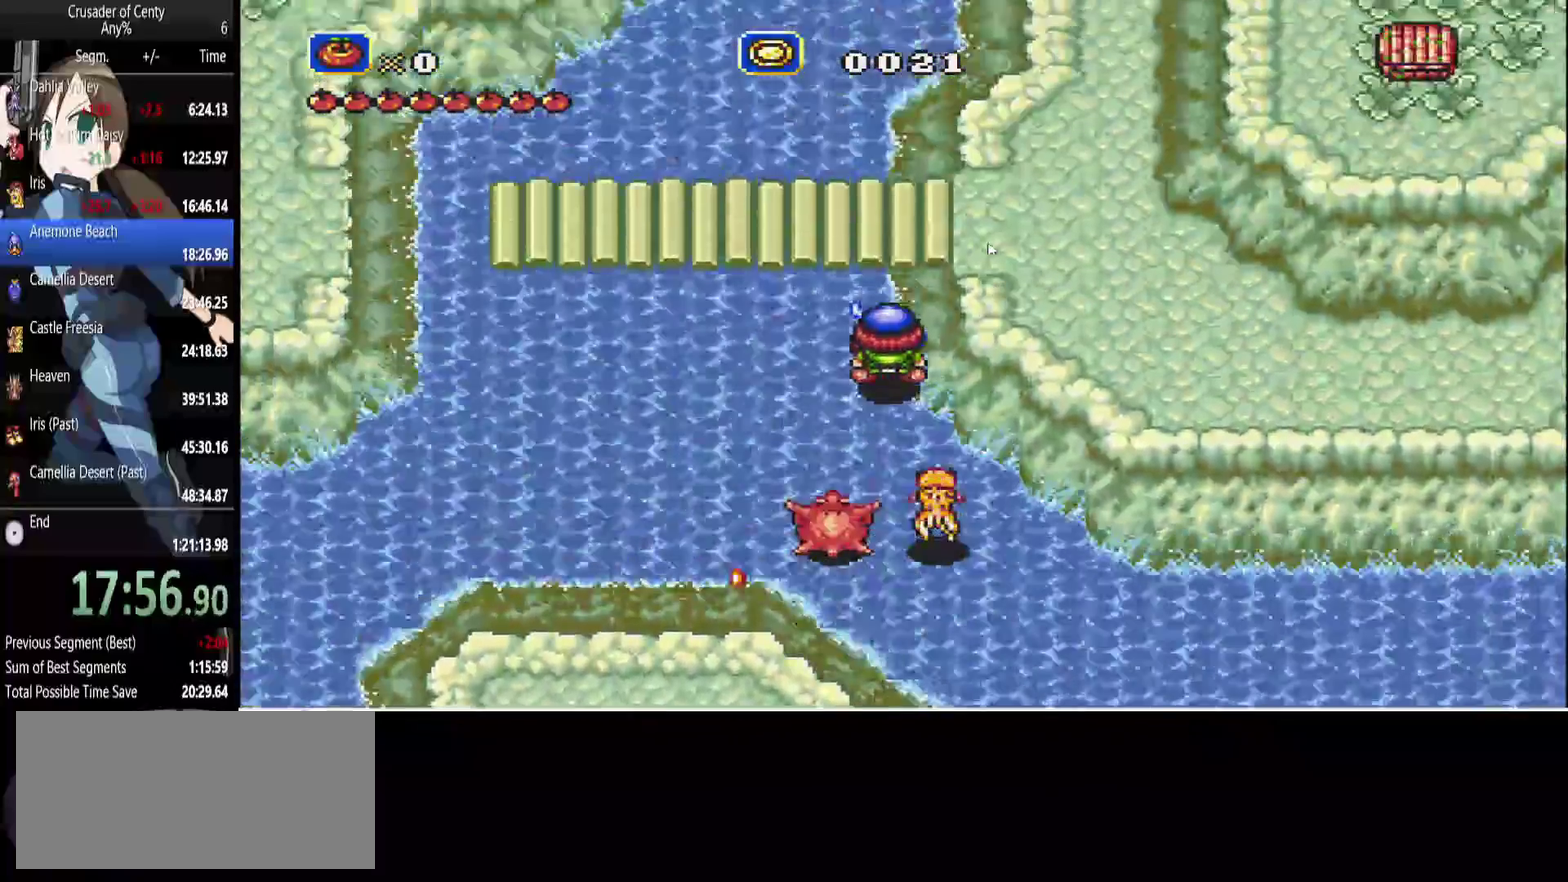
{"buttons": ["B", "DPAD_UP", "DPAD_RIGHT"], "events": [[117, "B", "up"], [117, "DPAD_RIGHT", "down"], [400, "B", "down"]]}
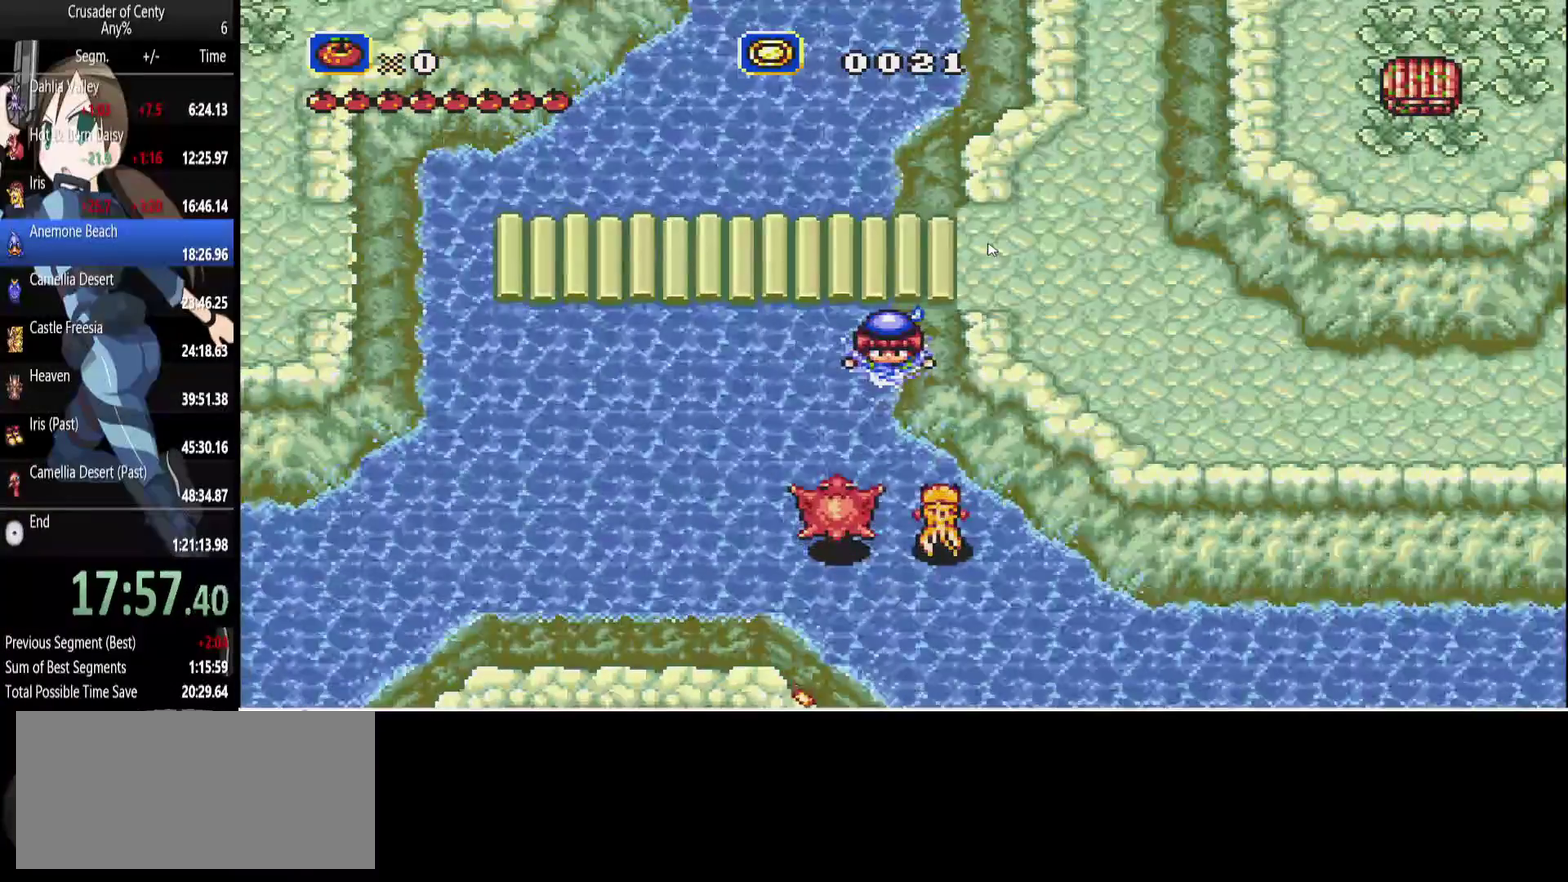
{"buttons": [], "events": [[133, "B", "up"], [133, "DPAD_RIGHT", "up"], [133, "DPAD_UP", "up"]]}
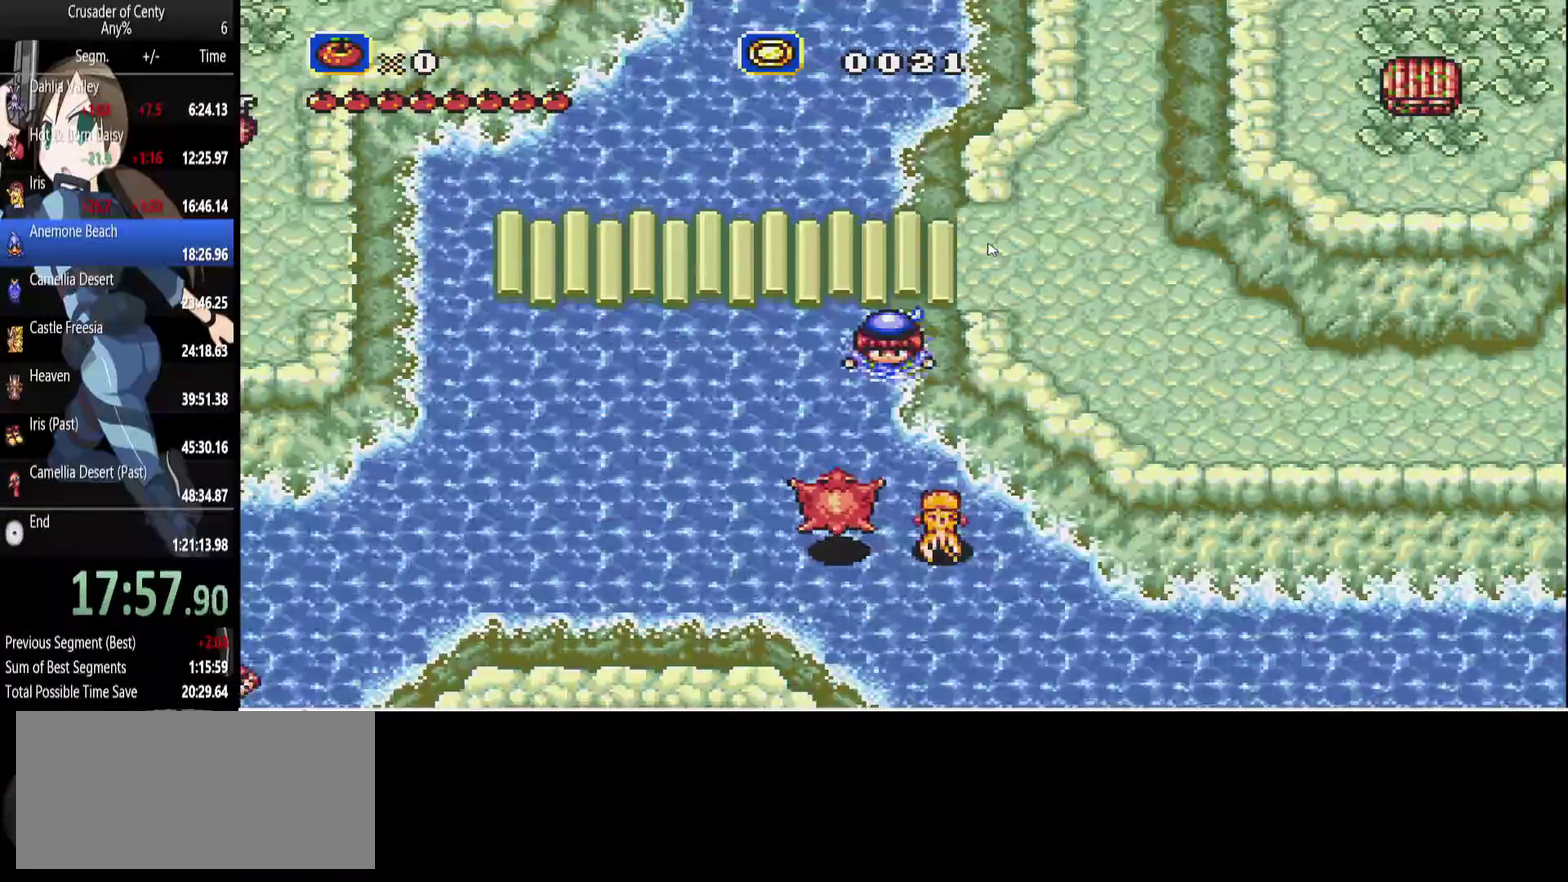
{"buttons": ["DPAD_LEFT"], "events": [[483, "DPAD_LEFT", "down"]]}
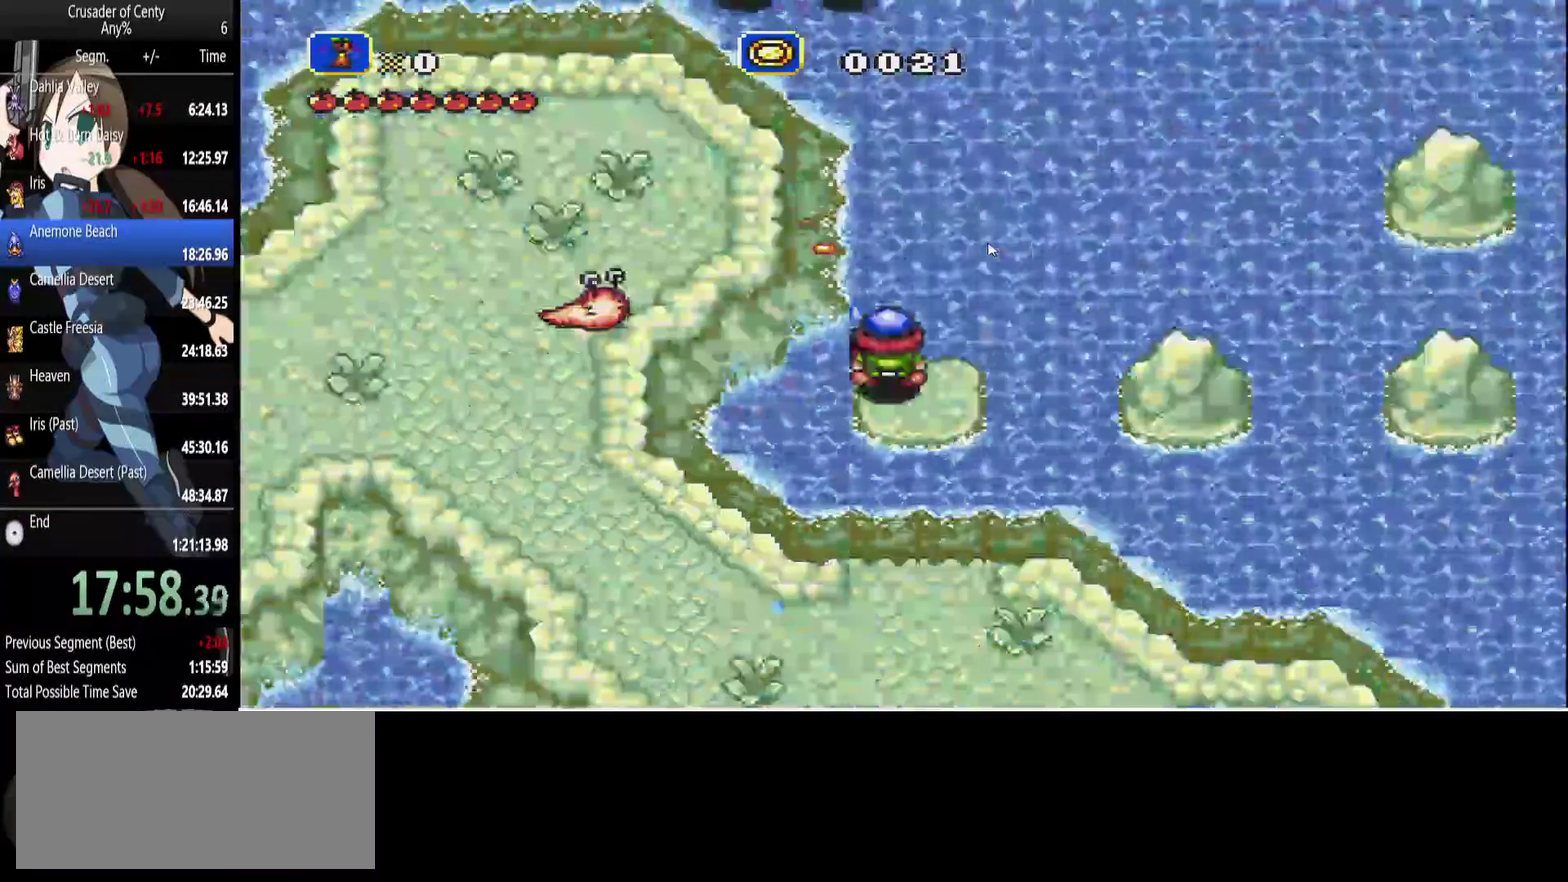
{"buttons": ["DPAD_LEFT"], "events": [[33, "DPAD_UP", "down"], [83, "DPAD_LEFT", "up"], [117, "B", "down"], [167, "DPAD_LEFT", "down"], [400, "DPAD_LEFT", "up"], [450, "B", "up"], [450, "DPAD_LEFT", "down"], [450, "DPAD_UP", "up"]]}